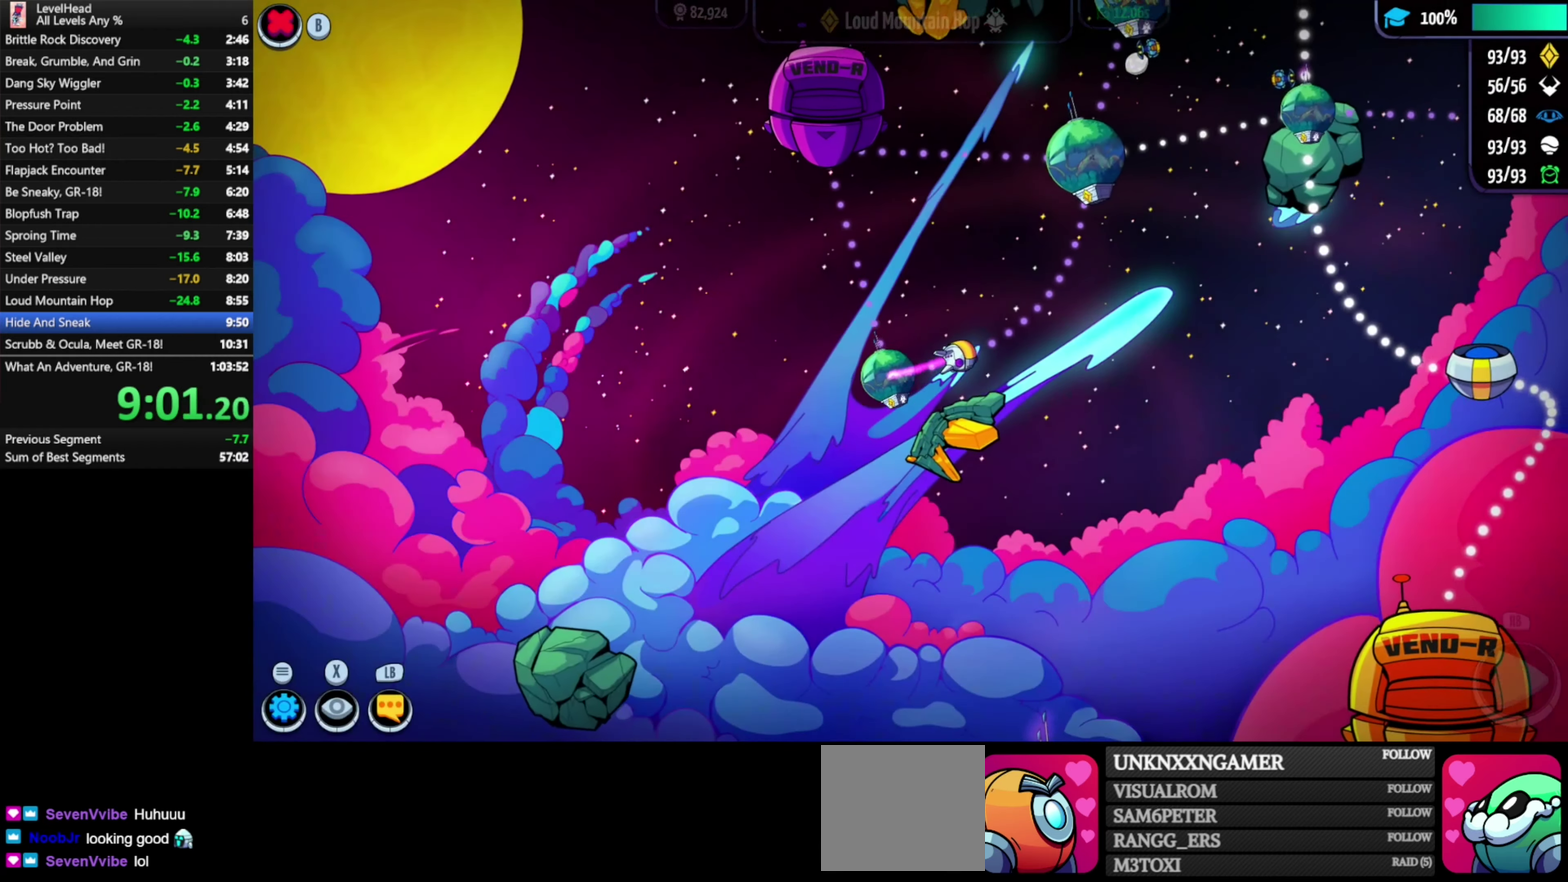
Gameplay with a controller (Xbox layout); each line is a JSON object with the inputs held at the frame after it. "events" lists button and stick changes between this image and that frame as [ms after this image, input, new state], when the widget could be followed in between. Not read: R3 right_stick.
{"buttons": [], "left_stick": "up-right", "events": [[200, "left_stick", "right"], [483, "left_stick", "up-right"]]}
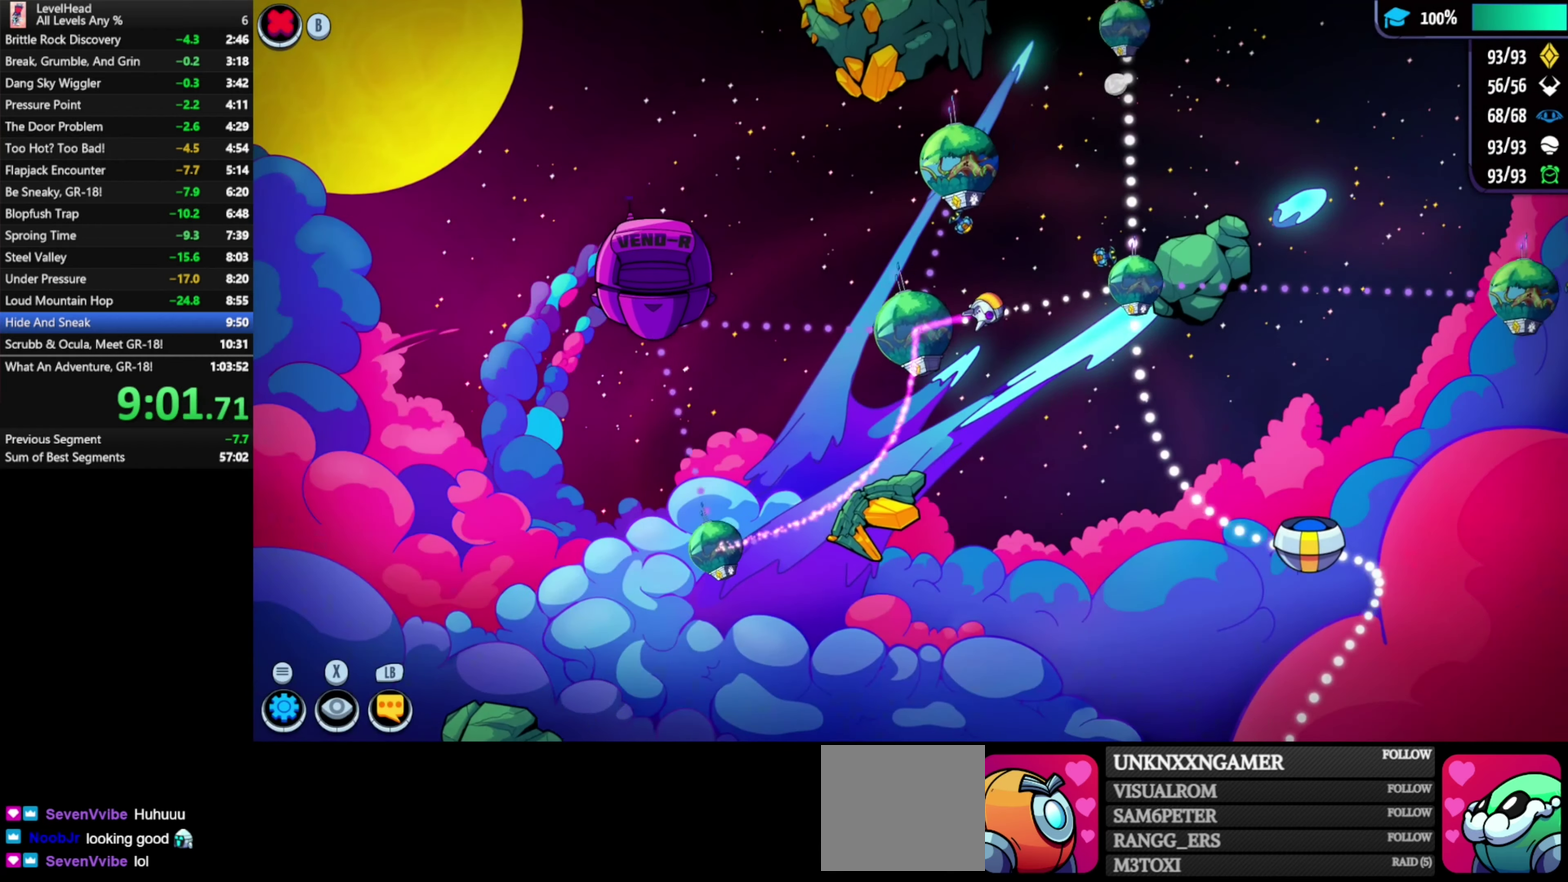
{"buttons": [], "left_stick": "up", "events": [[50, "left_stick", "up"]]}
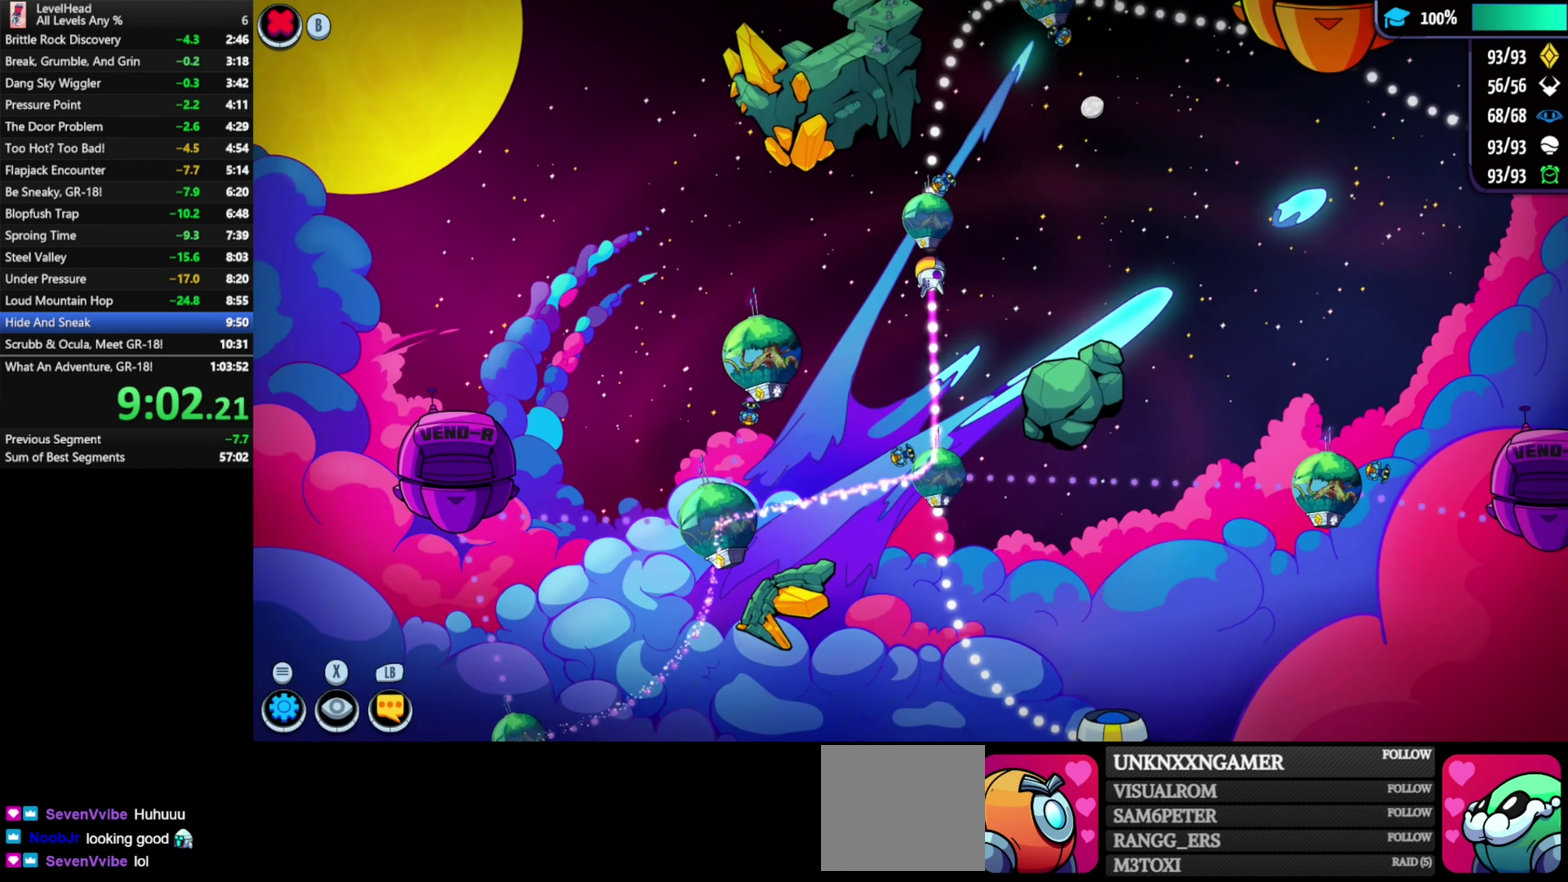
{"buttons": [], "left_stick": "down-right", "events": [[67, "left_stick", "center"], [100, "A", "down"], [300, "A", "up"], [417, "left_stick", "down-right"]]}
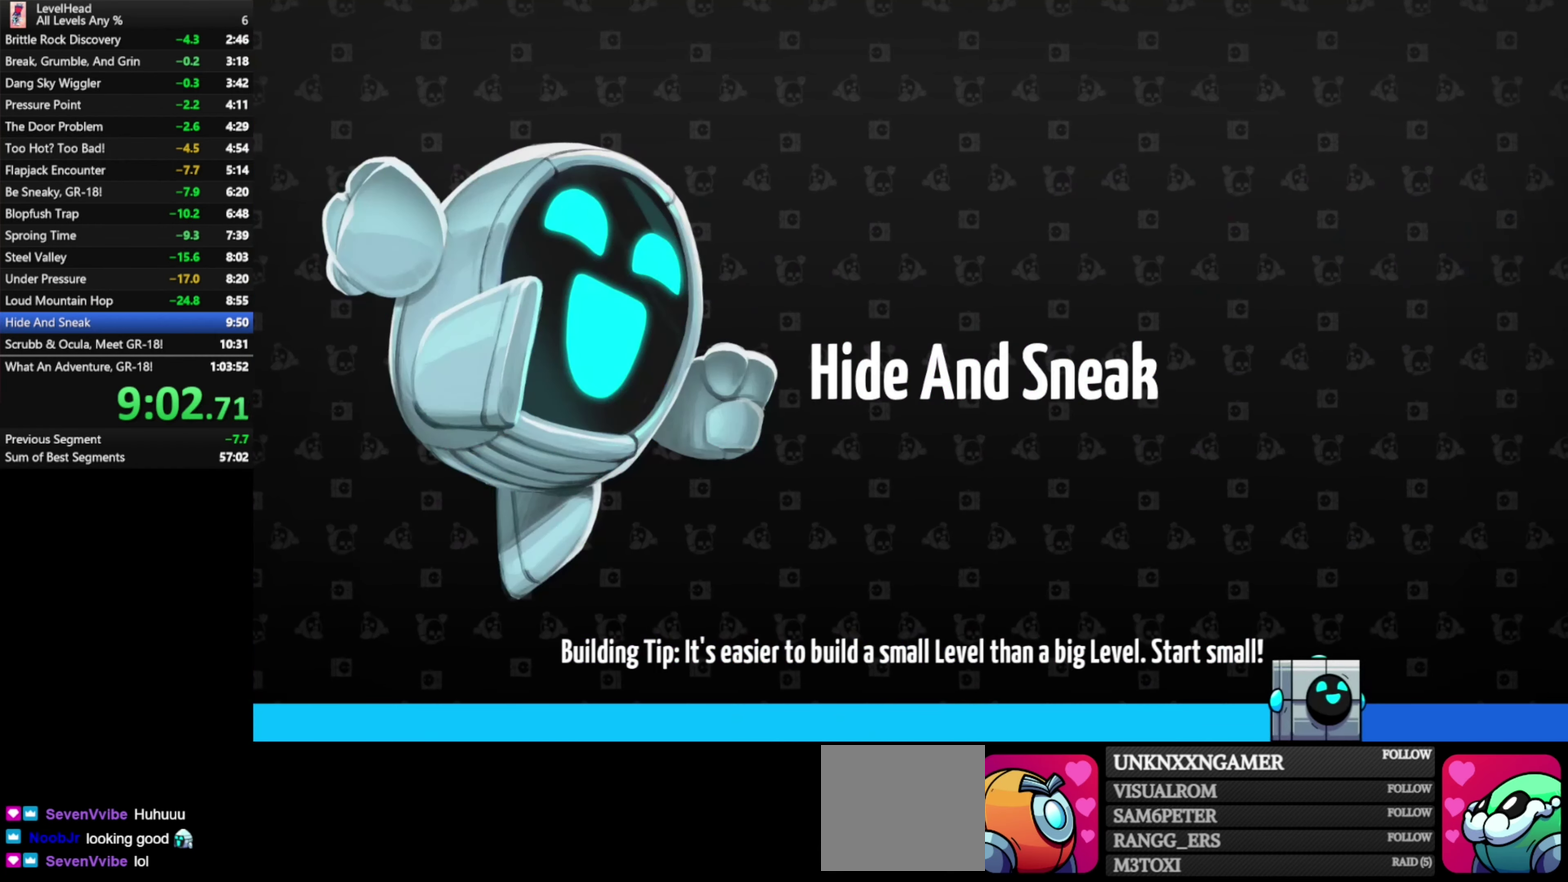
{"buttons": [], "left_stick": "right", "events": [[100, "left_stick", "right"]]}
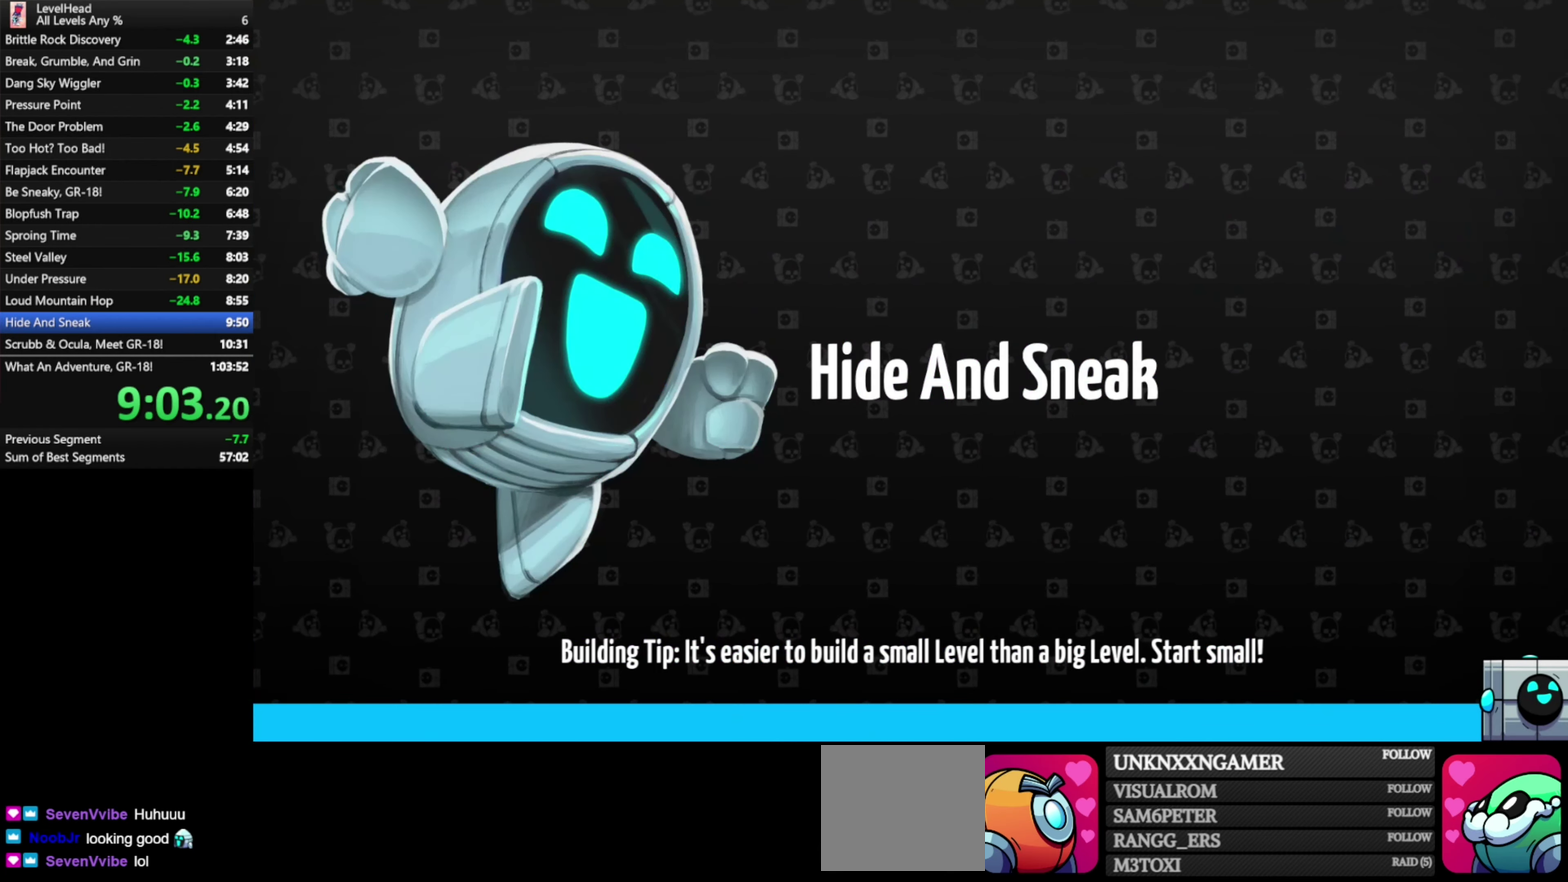
{"buttons": [], "left_stick": "right", "events": []}
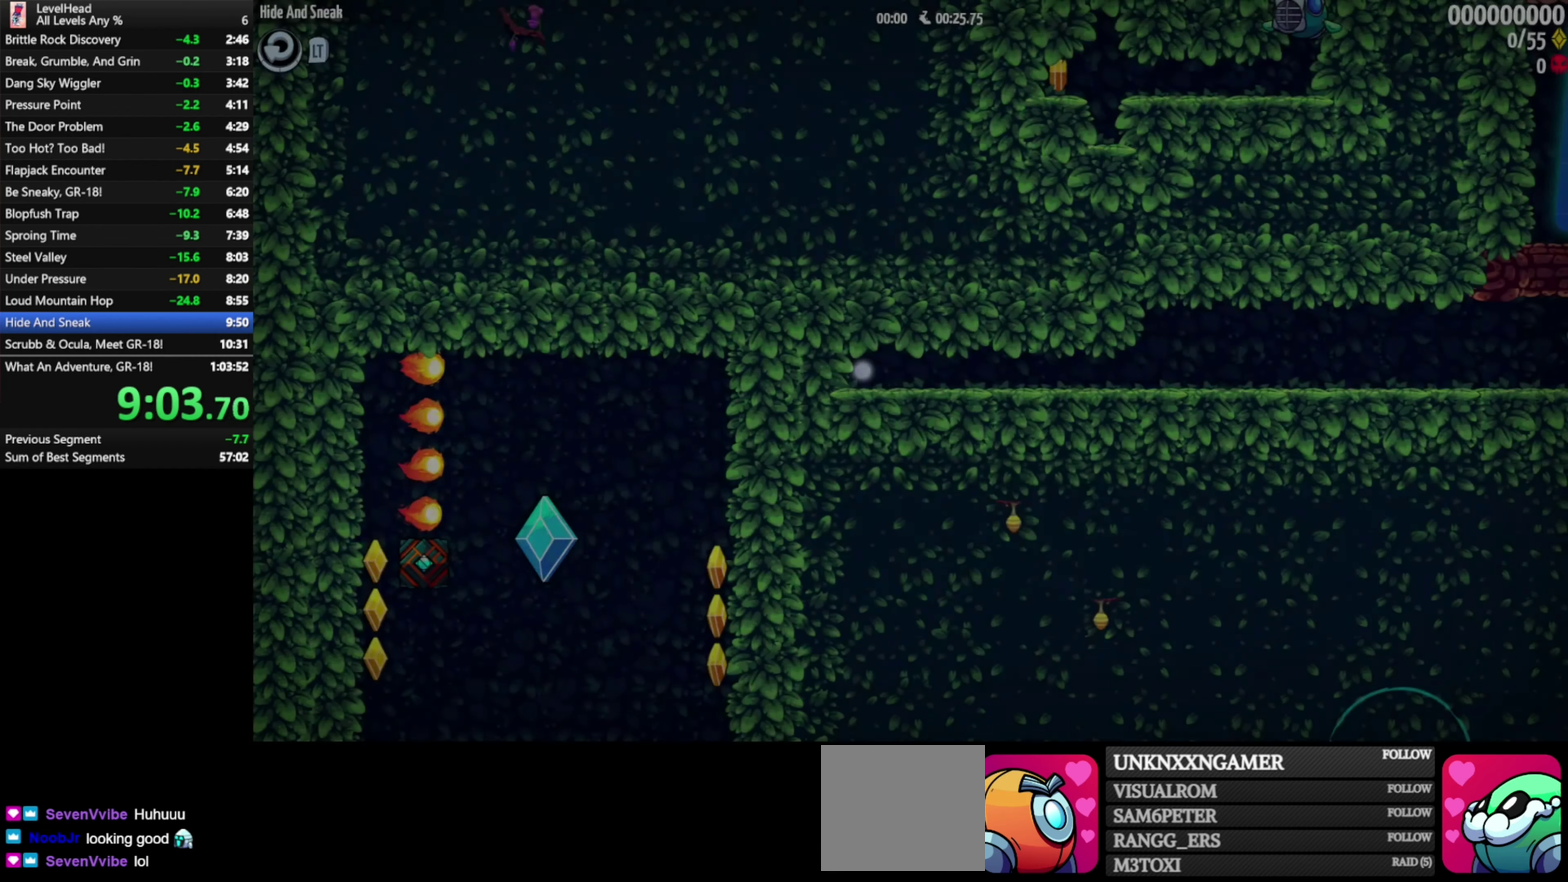
{"buttons": [], "left_stick": "right", "events": []}
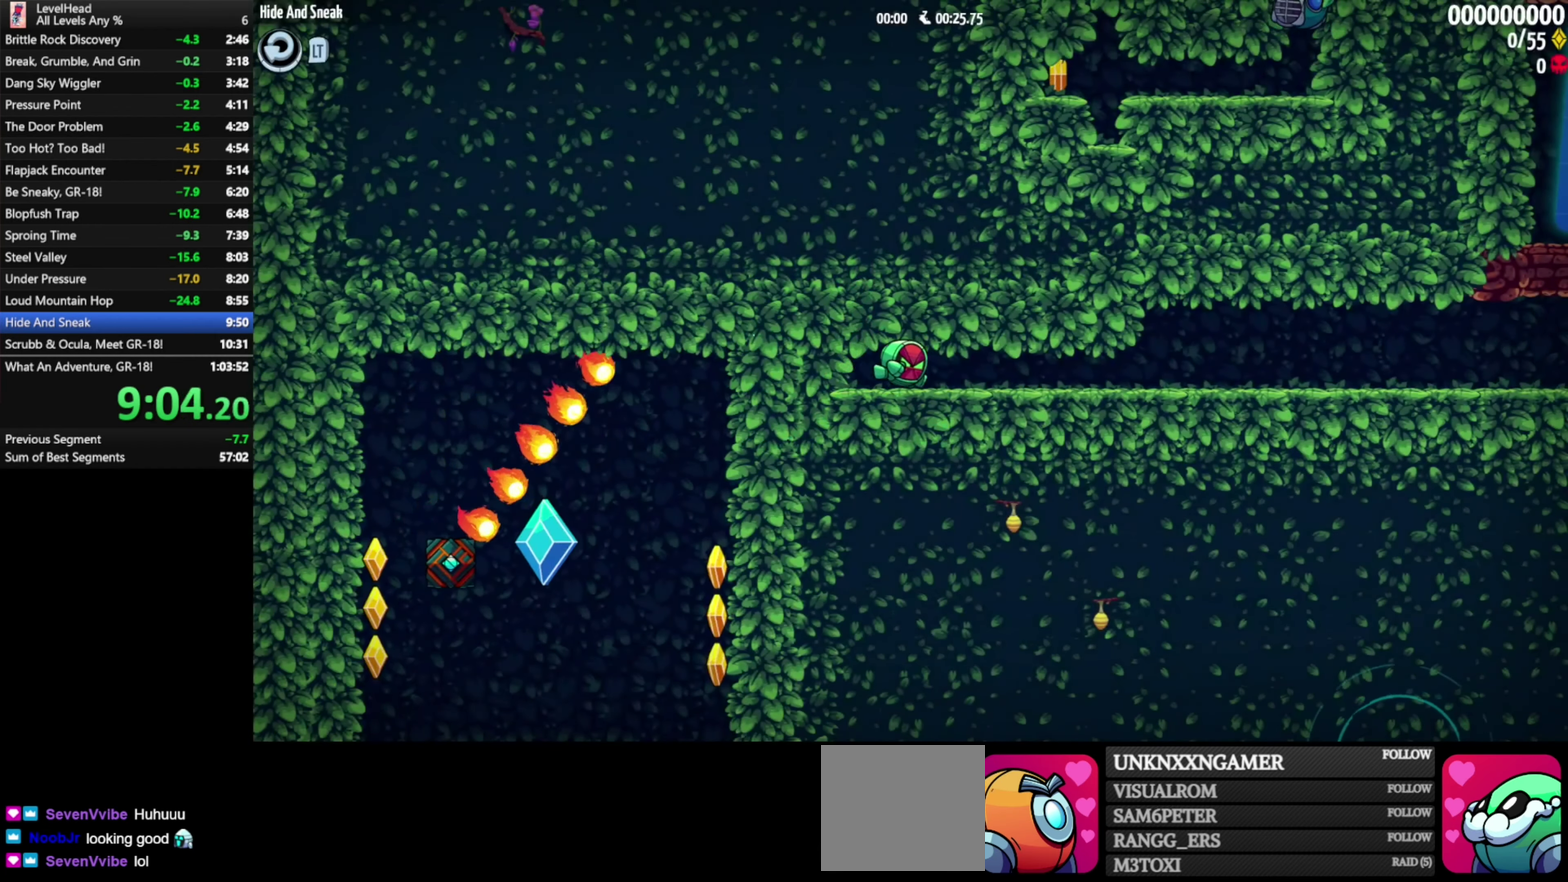
{"buttons": [], "left_stick": "right", "events": []}
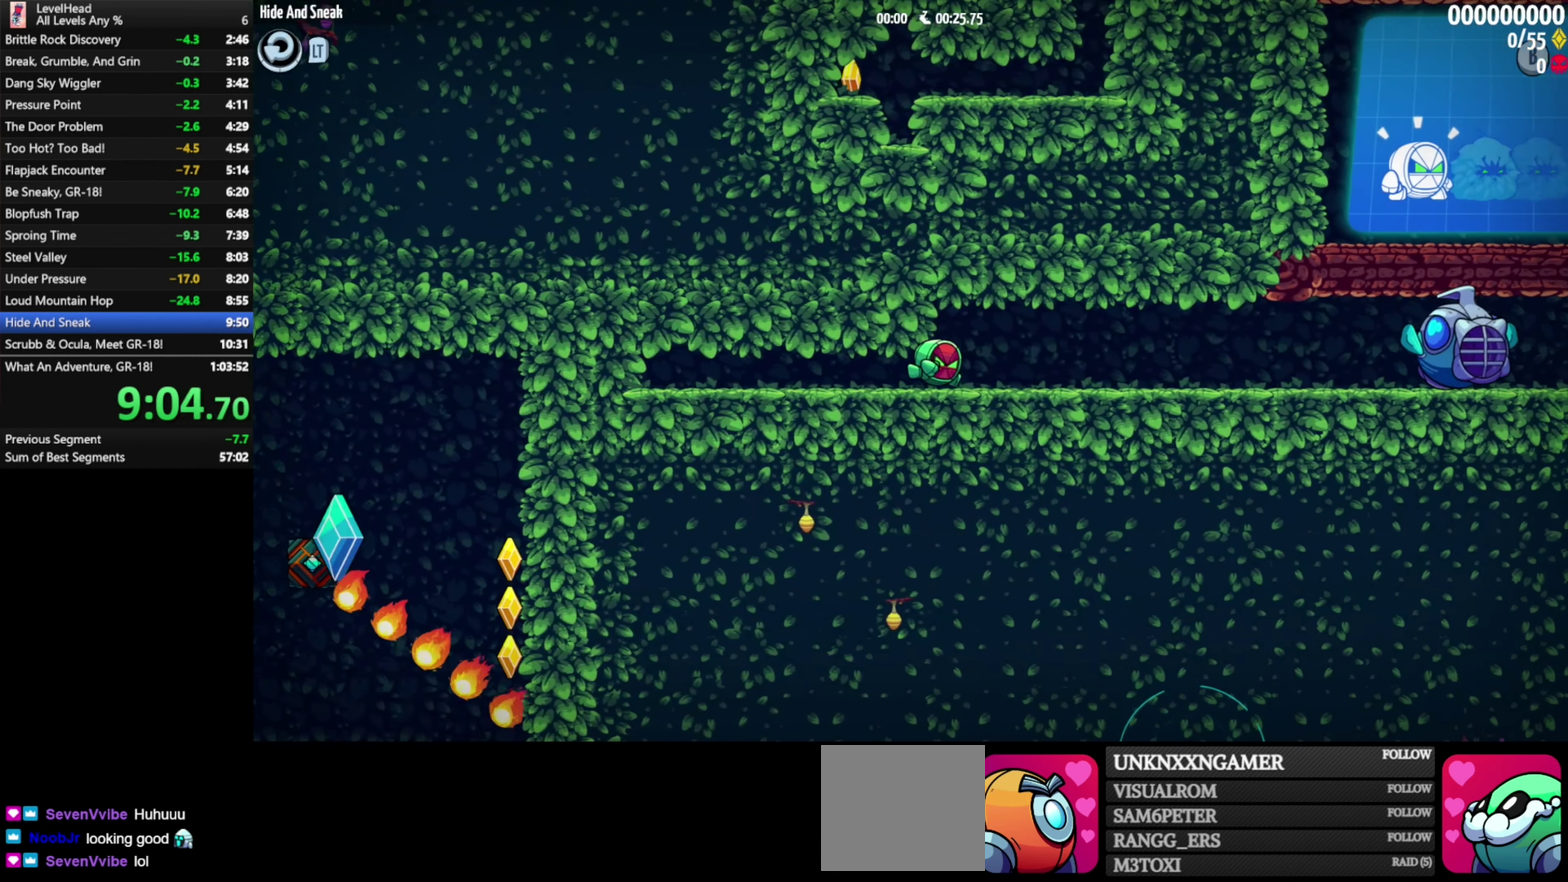
{"buttons": [], "left_stick": "right", "events": []}
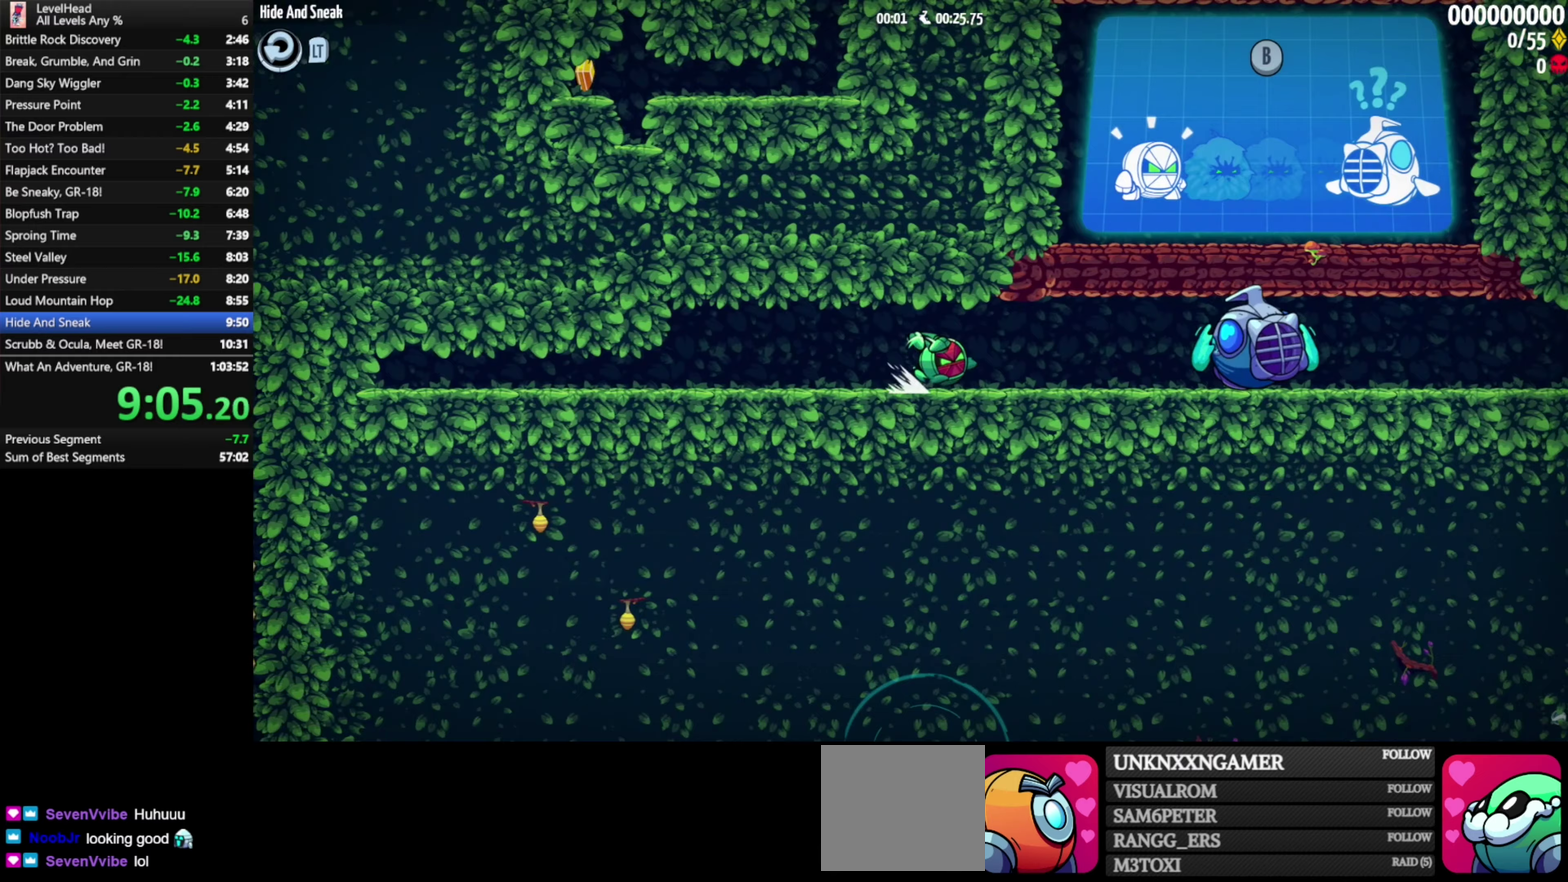
{"buttons": [], "left_stick": "right", "events": [[350, "A", "down"], [383, "B", "down"], [400, "A", "up"], [433, "B", "up"]]}
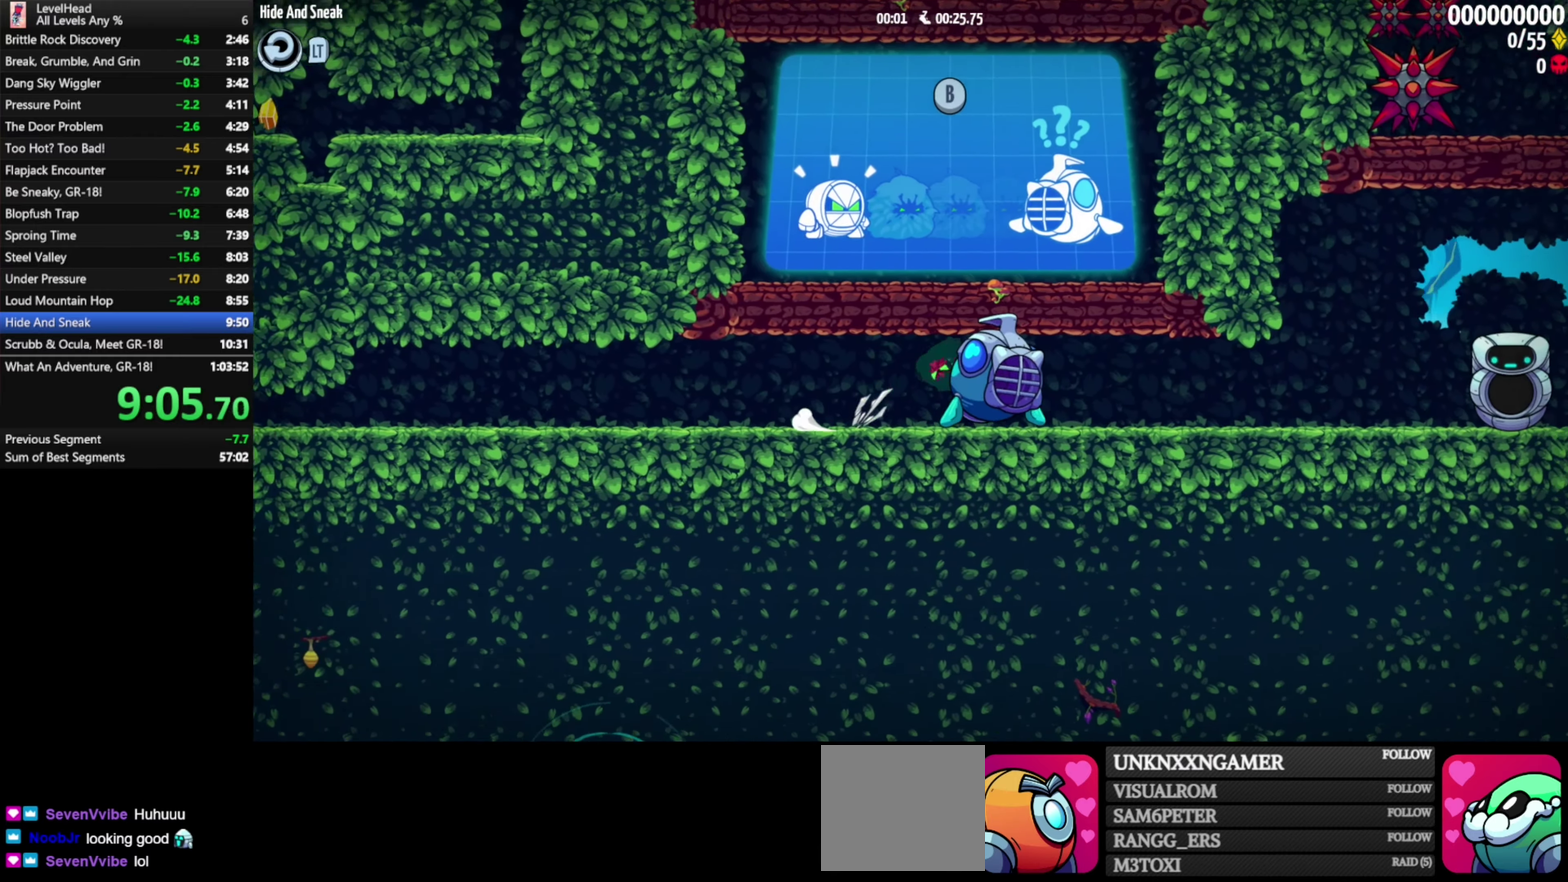
{"buttons": [], "left_stick": "right", "events": [[250, "B", "down"], [367, "B", "up"]]}
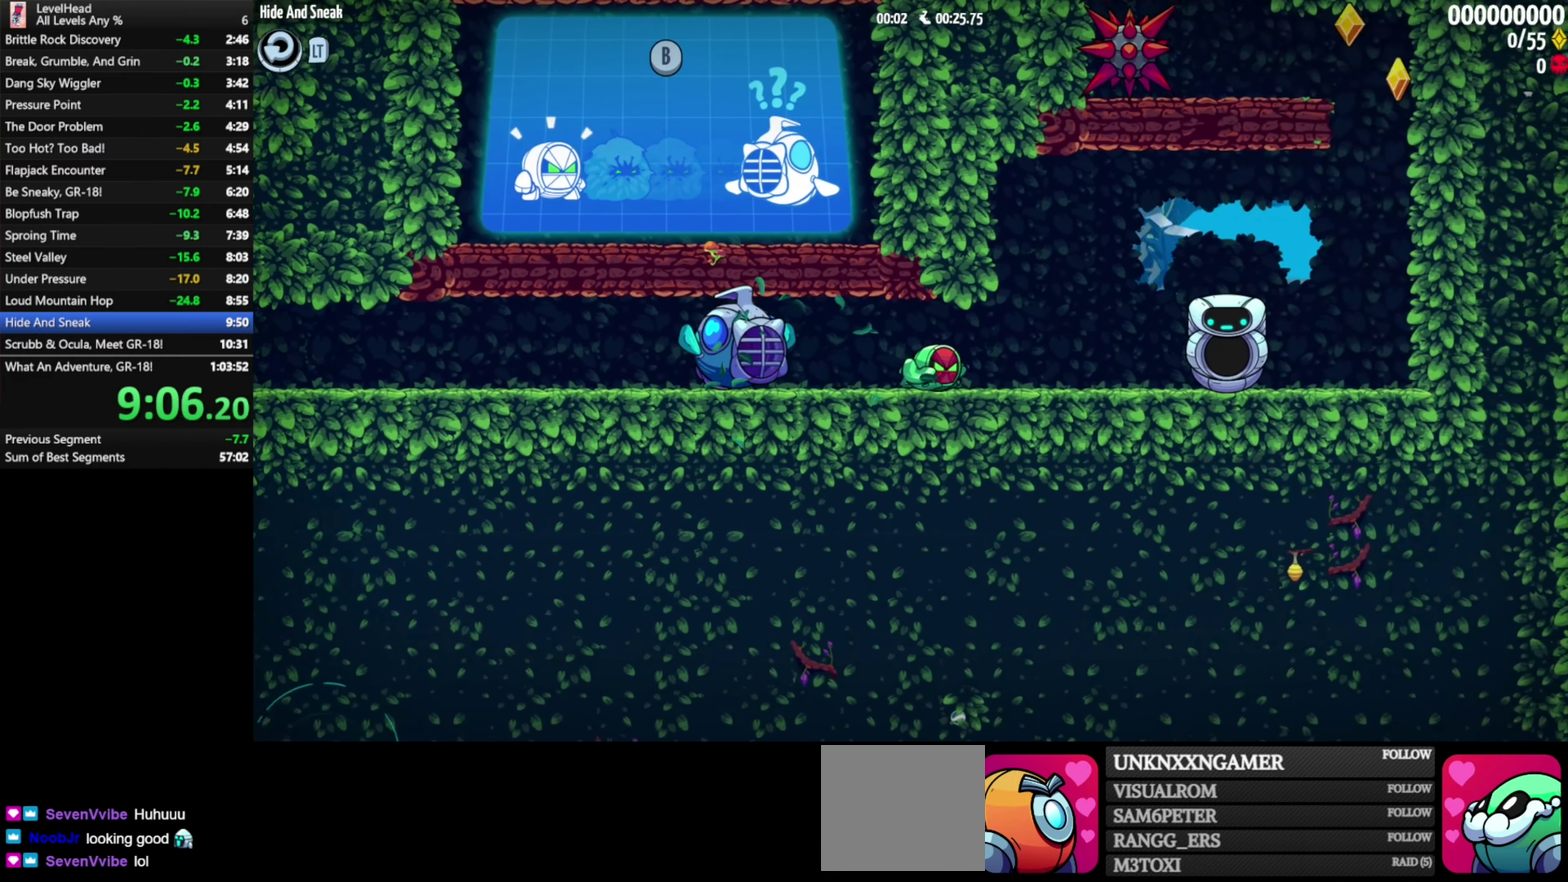
{"buttons": ["A"], "left_stick": "right", "events": [[483, "A", "down"]]}
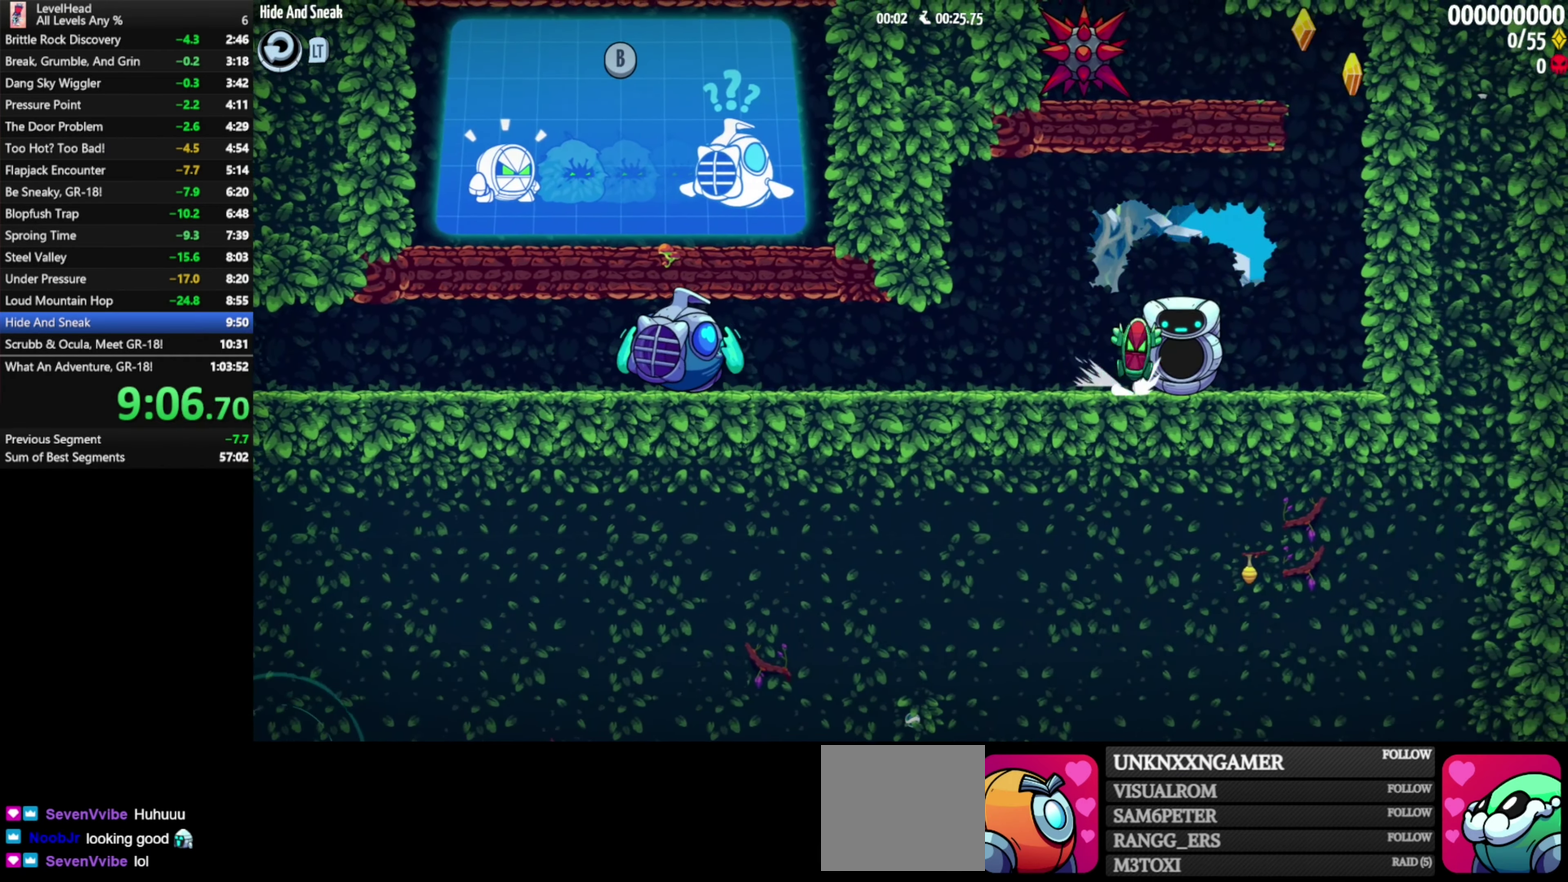
{"buttons": ["A"], "left_stick": "up-left", "events": [[500, "left_stick", "up-left"]]}
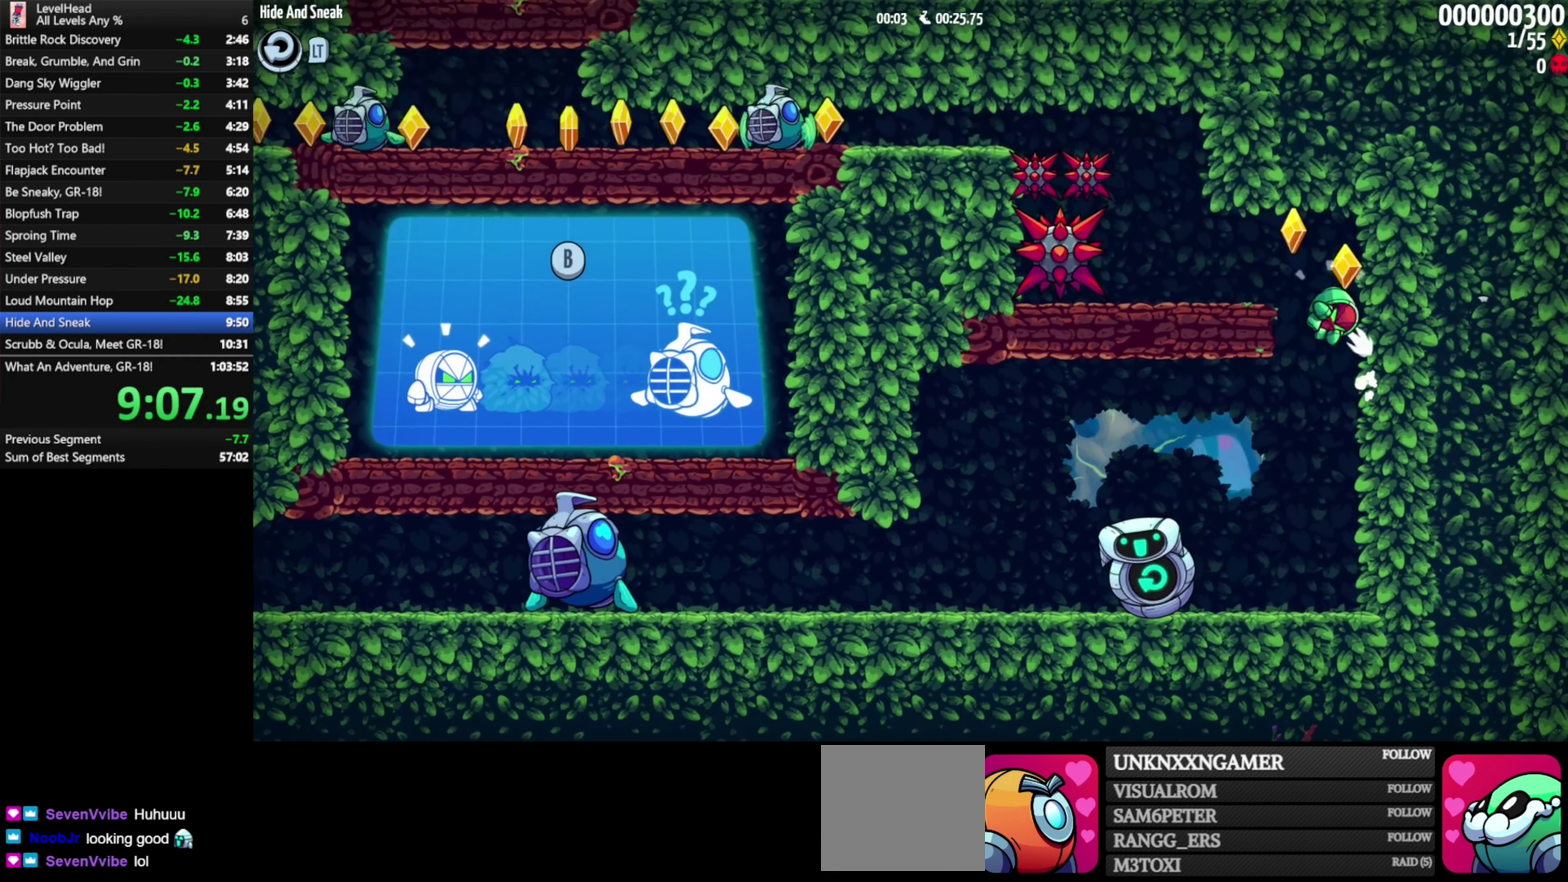
{"buttons": ["A"], "left_stick": "left", "events": [[67, "A", "up"], [100, "left_stick", "left"], [217, "left_stick", "center"], [333, "A", "down"], [483, "left_stick", "left"]]}
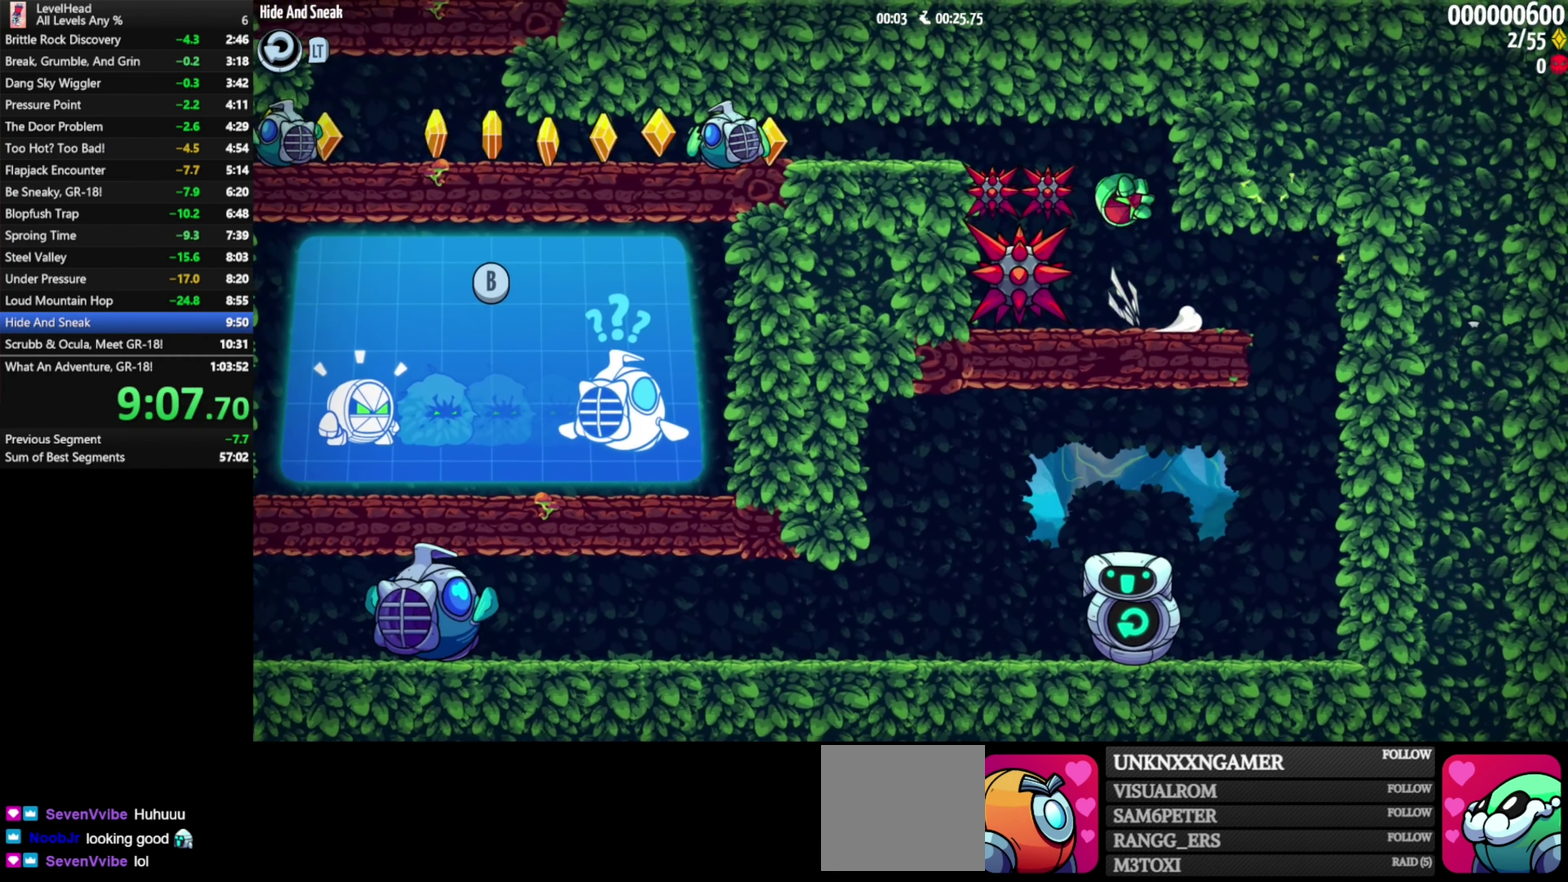
{"buttons": ["A"], "left_stick": "left", "events": []}
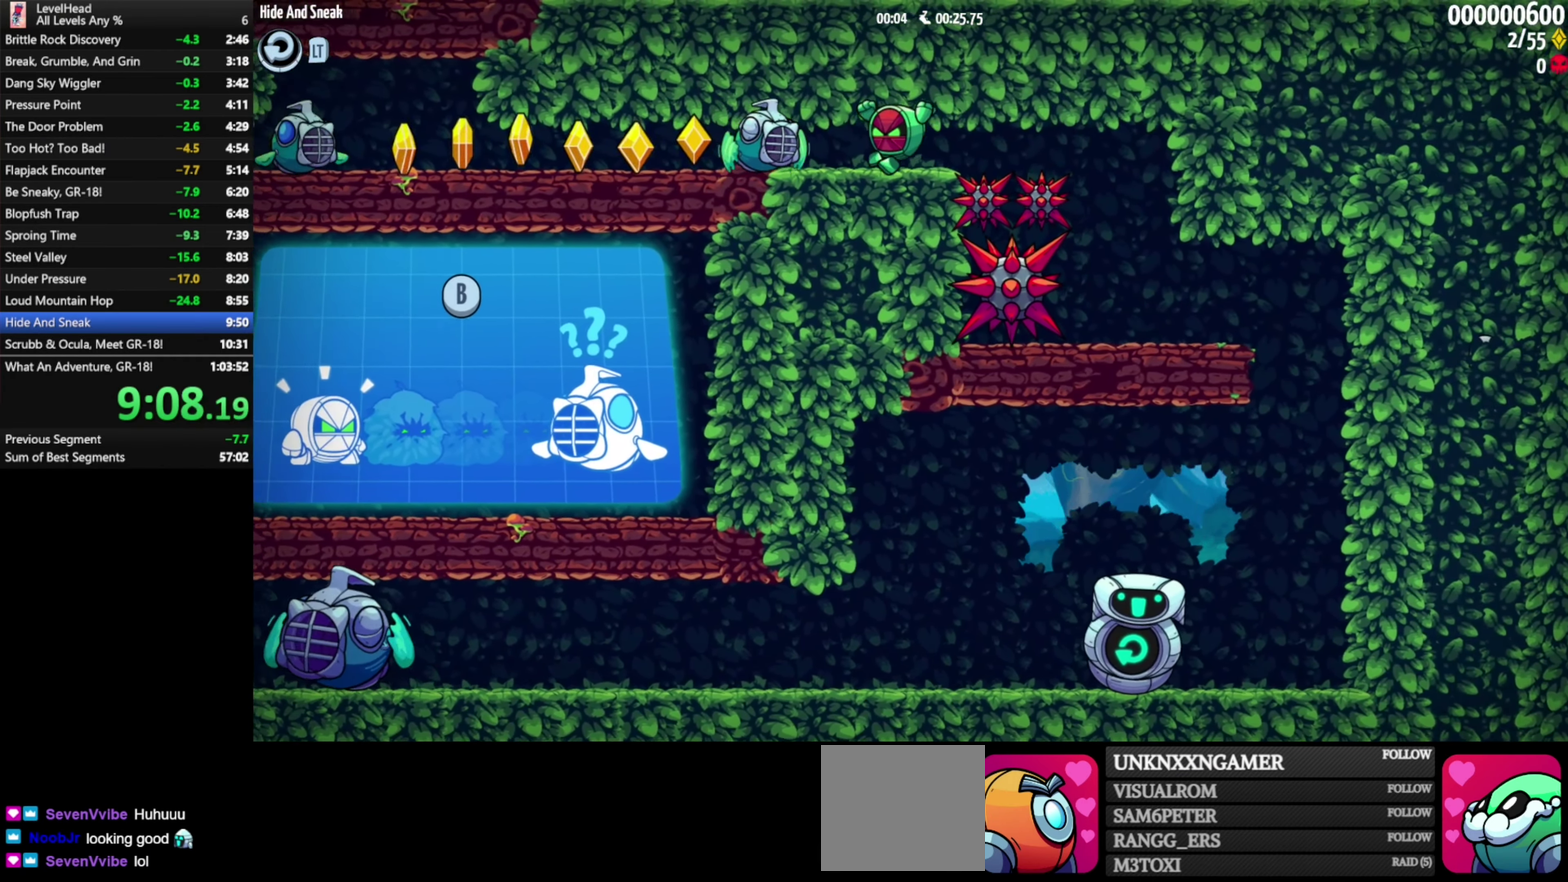
{"buttons": ["B"], "left_stick": "left", "events": [[83, "B", "down"], [100, "A", "up"], [217, "B", "up"], [417, "B", "down"]]}
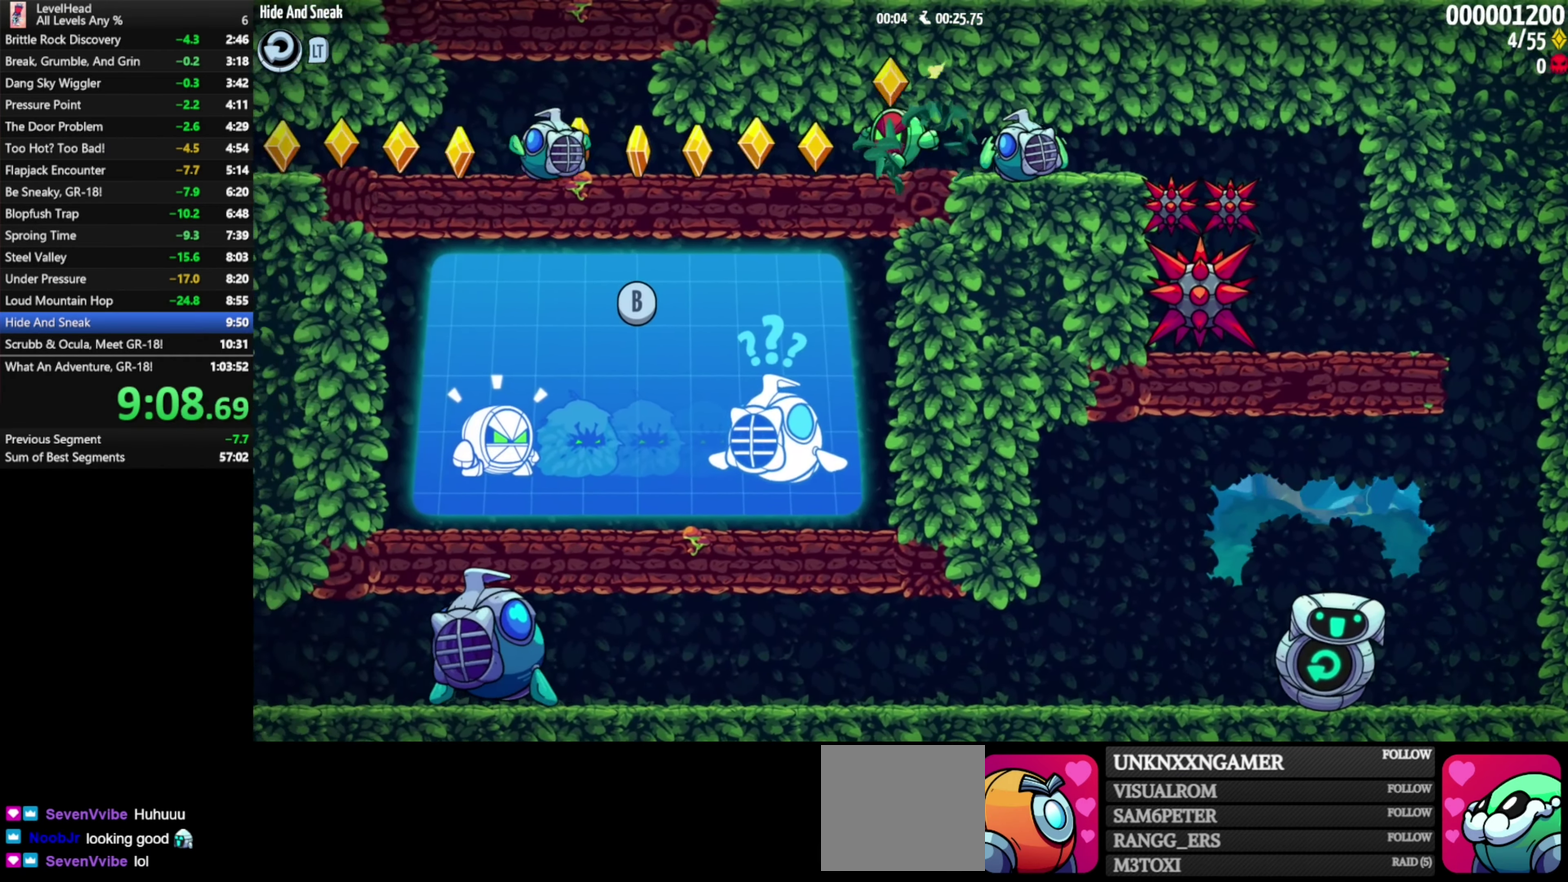
{"buttons": [], "left_stick": "center", "events": [[33, "B", "up"], [83, "left_stick", "center"]]}
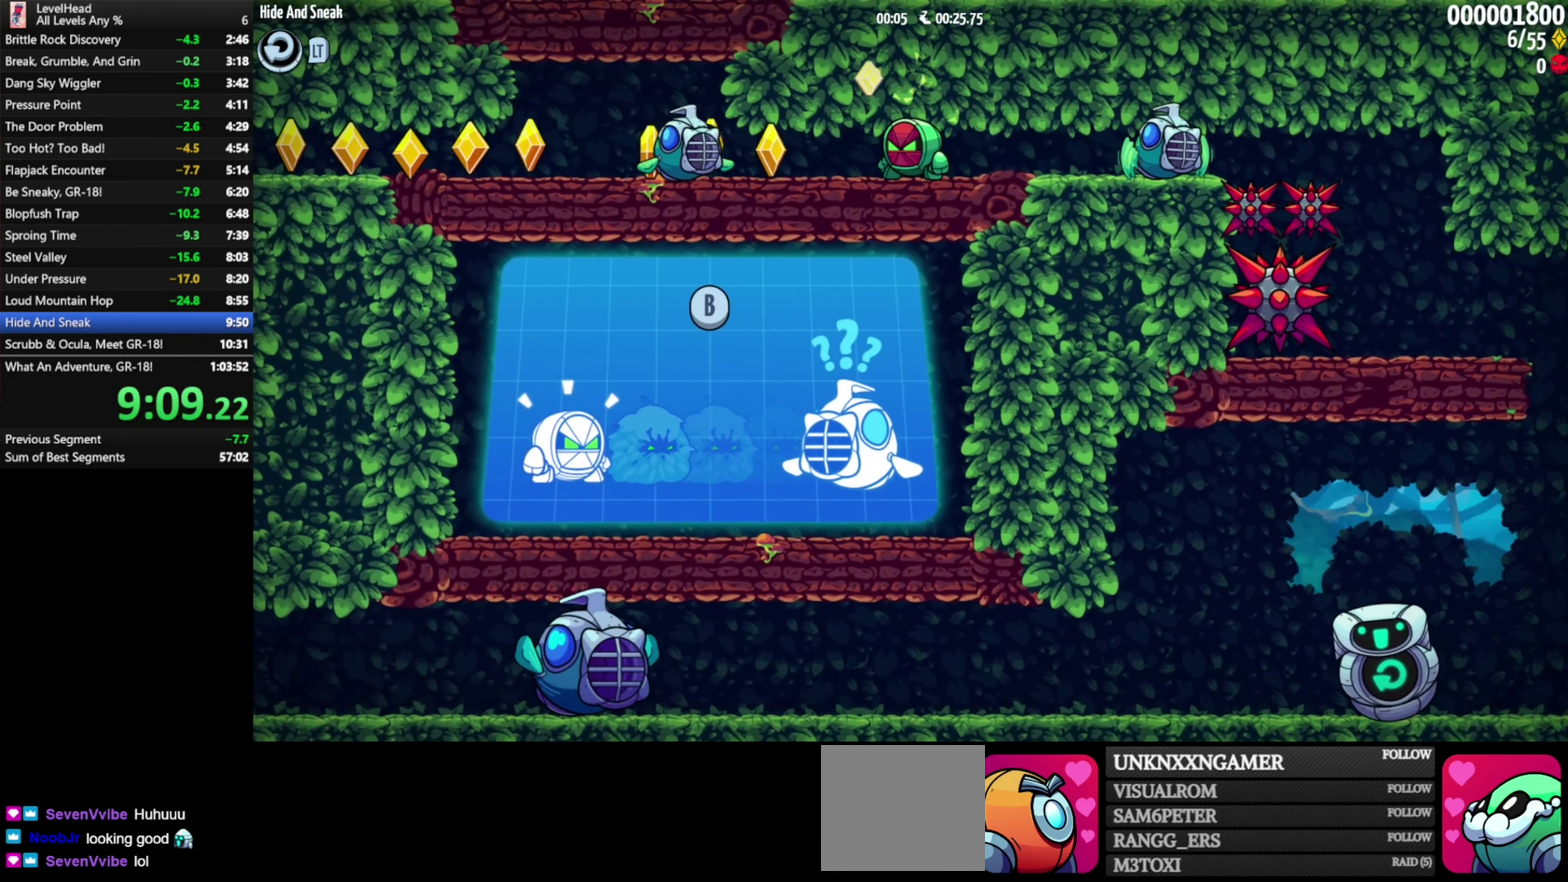
{"buttons": ["B"], "left_stick": "left", "events": [[117, "left_stick", "left"], [450, "B", "down"]]}
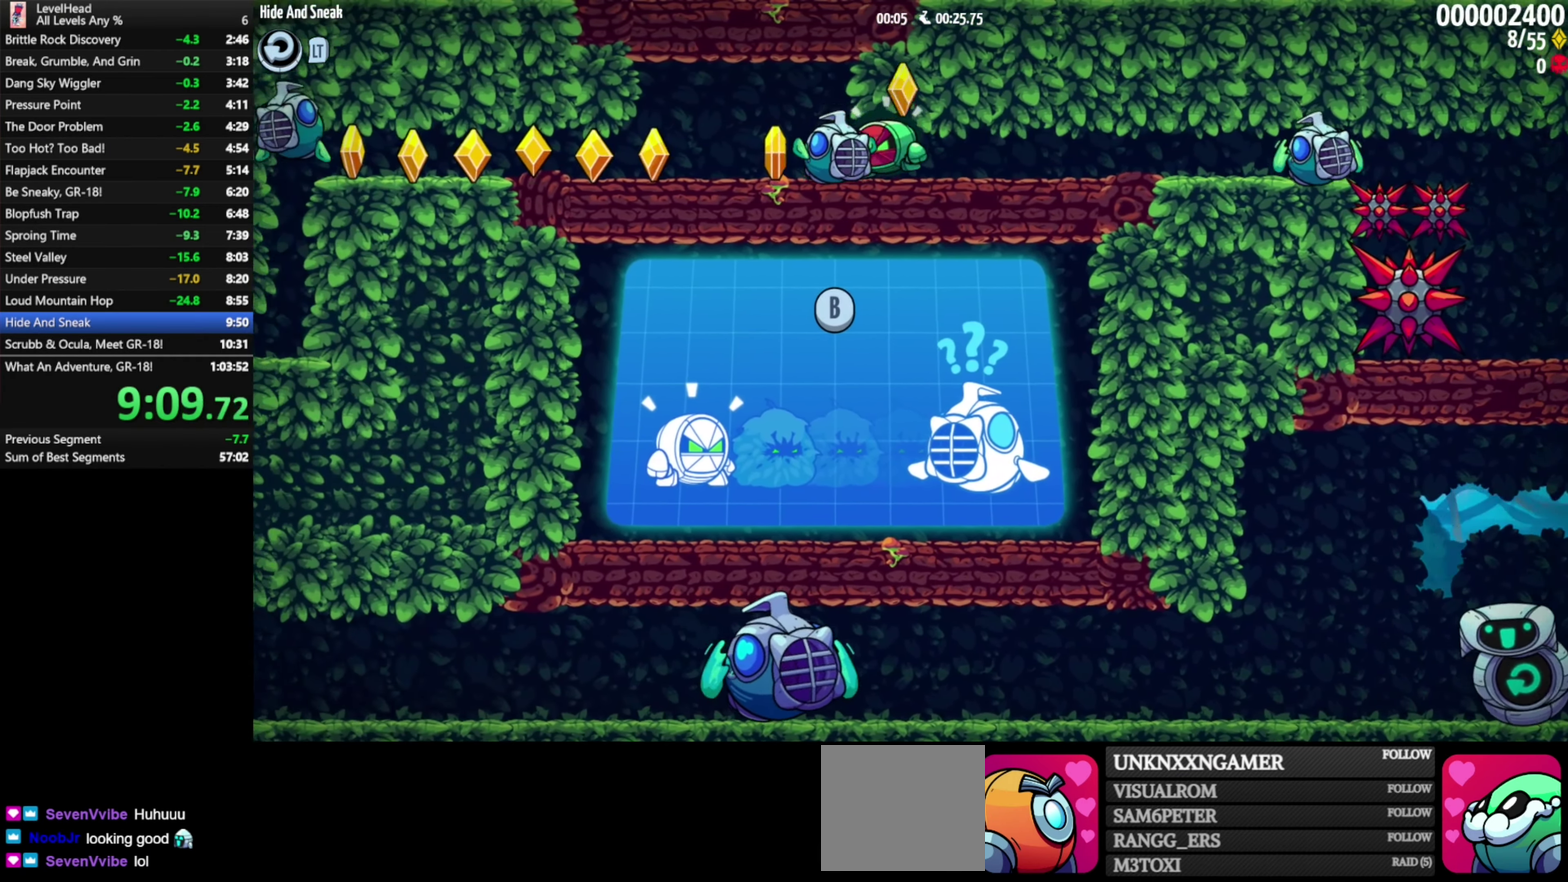
{"buttons": [], "left_stick": "left", "events": [[150, "B", "up"]]}
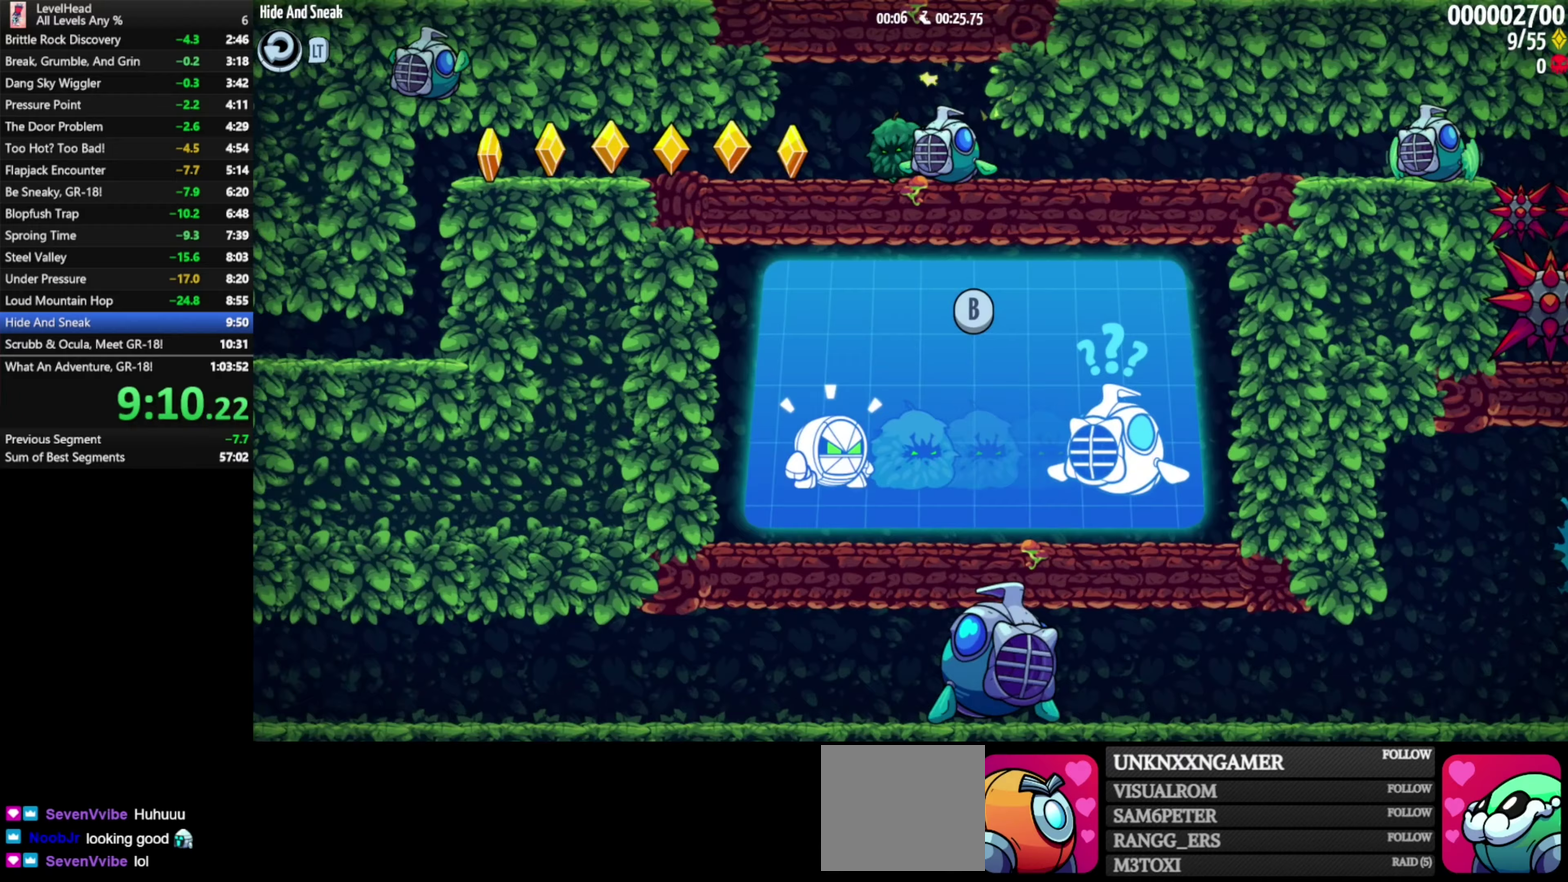
{"buttons": [], "left_stick": "left", "events": [[183, "B", "down"], [283, "B", "up"]]}
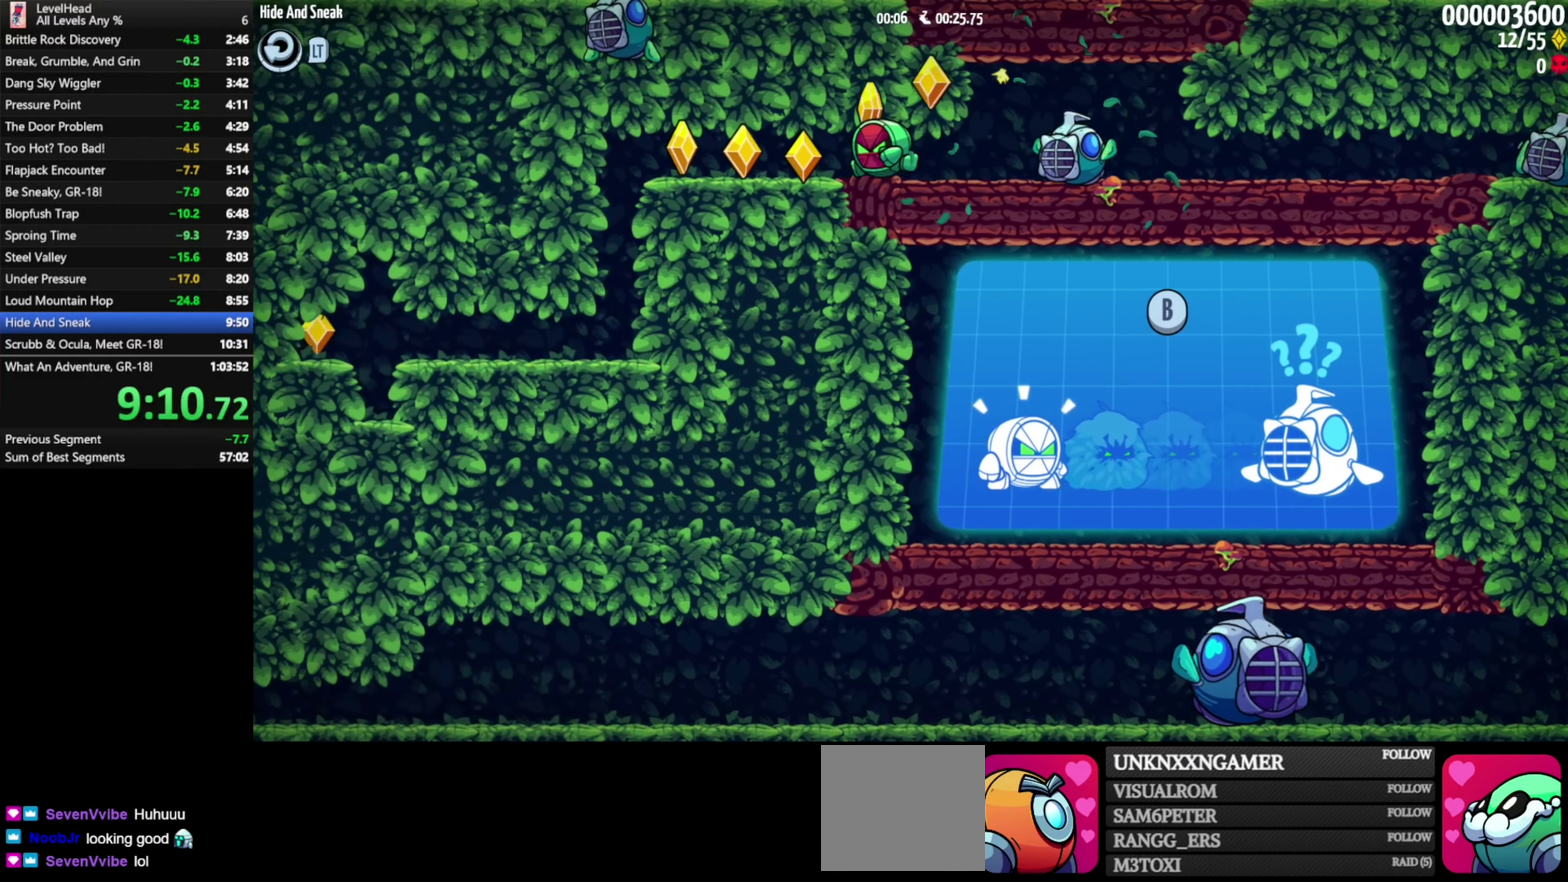
{"buttons": [], "left_stick": "center", "events": [[400, "left_stick", "center"]]}
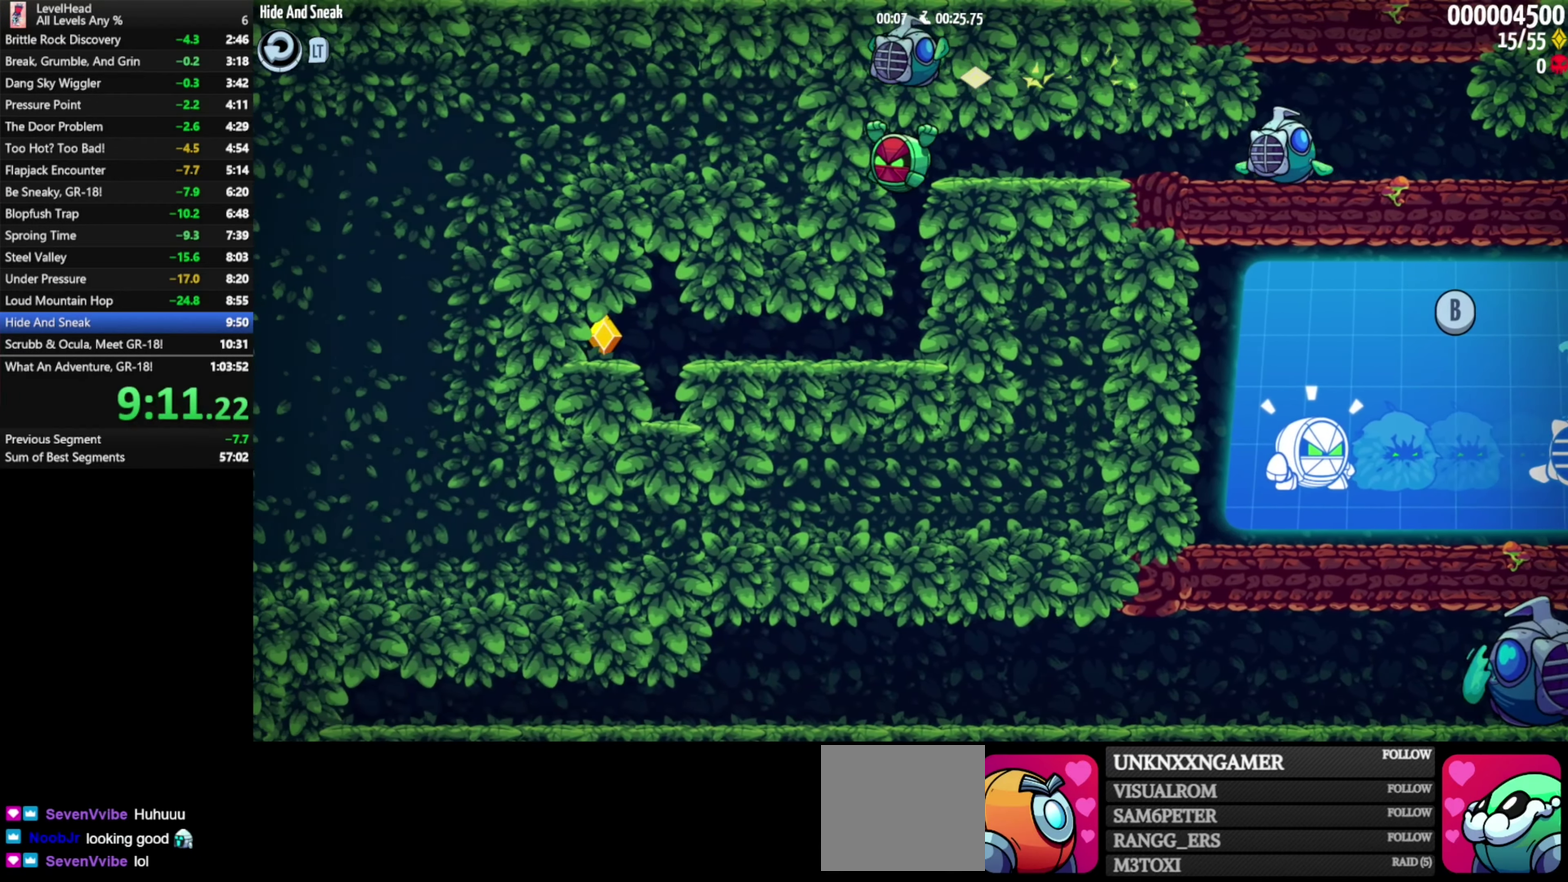
{"buttons": [], "left_stick": "left", "events": [[283, "left_stick", "left"]]}
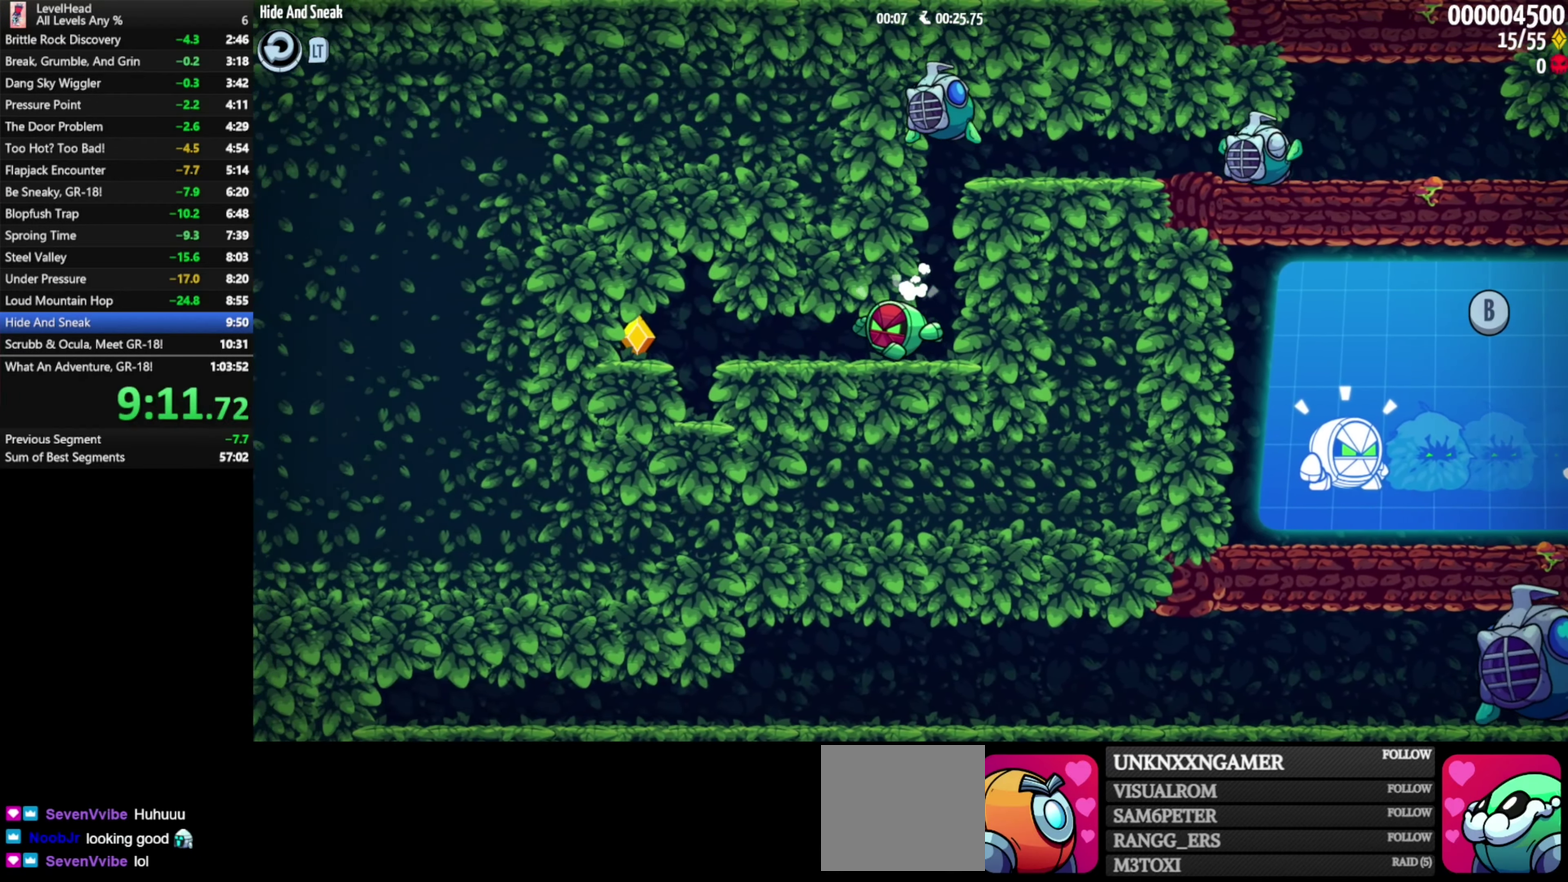
{"buttons": ["A"], "left_stick": "left", "events": [[350, "A", "down"]]}
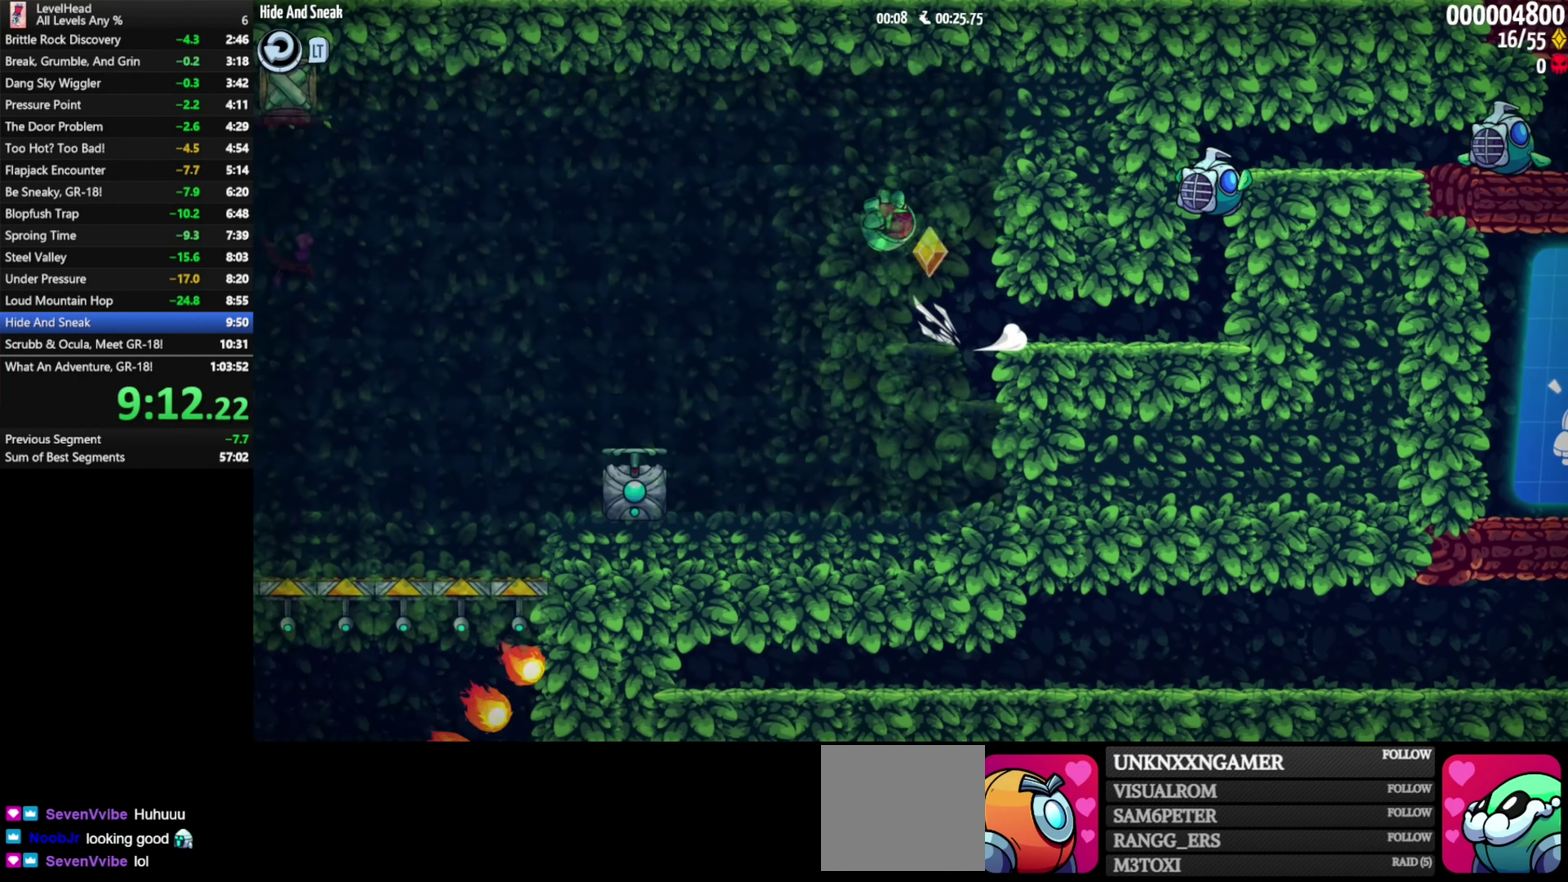
{"buttons": ["A"], "left_stick": "left", "events": []}
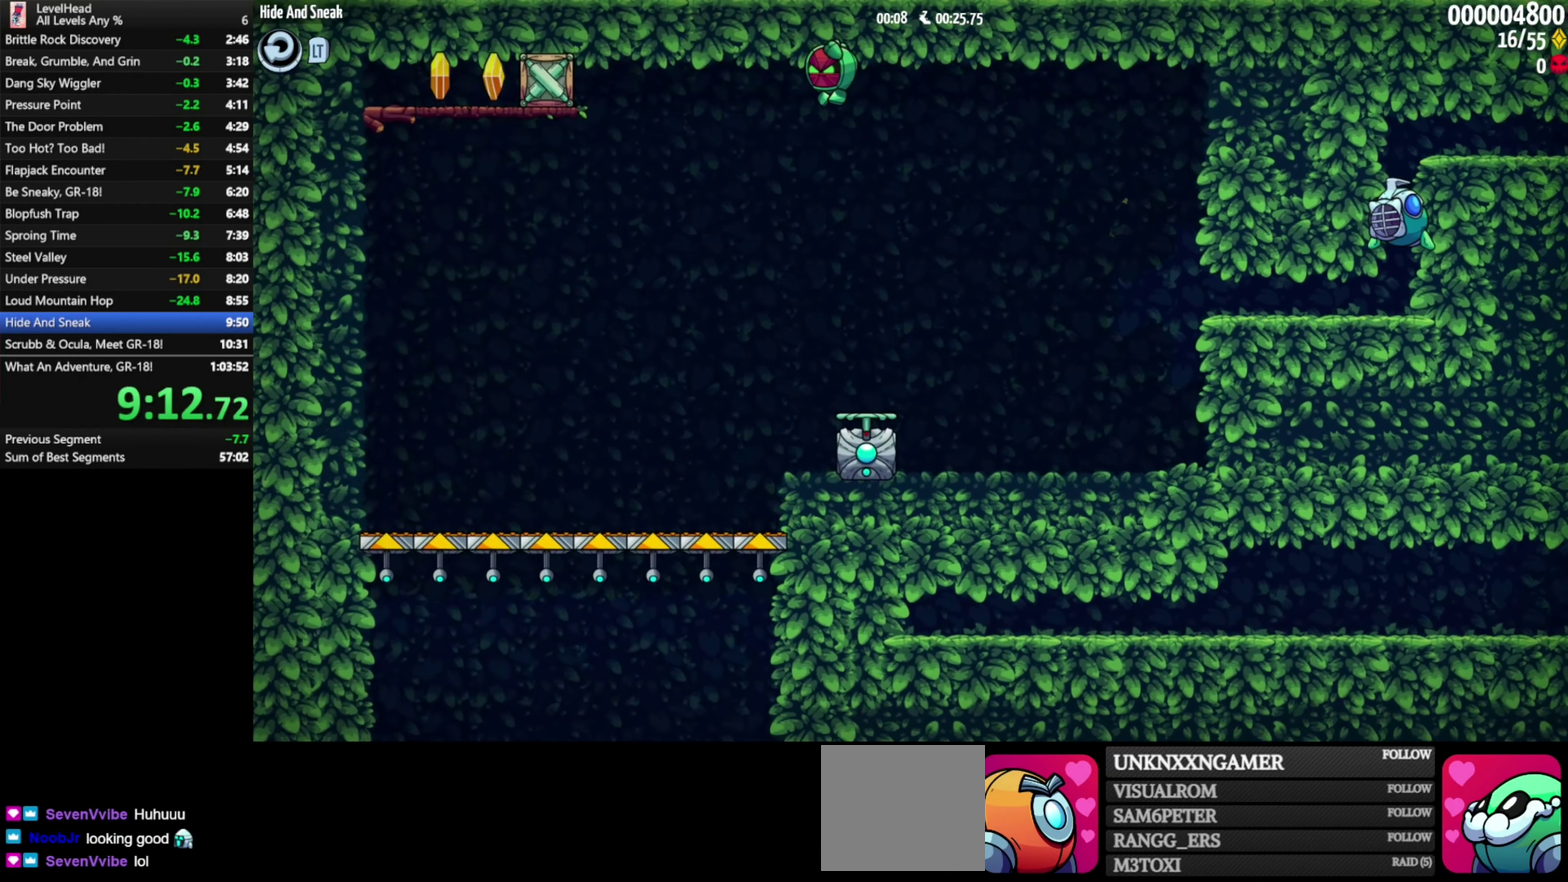
{"buttons": ["A"], "left_stick": "right", "events": [[100, "X", "down"], [200, "left_stick", "right"], [250, "X", "up"]]}
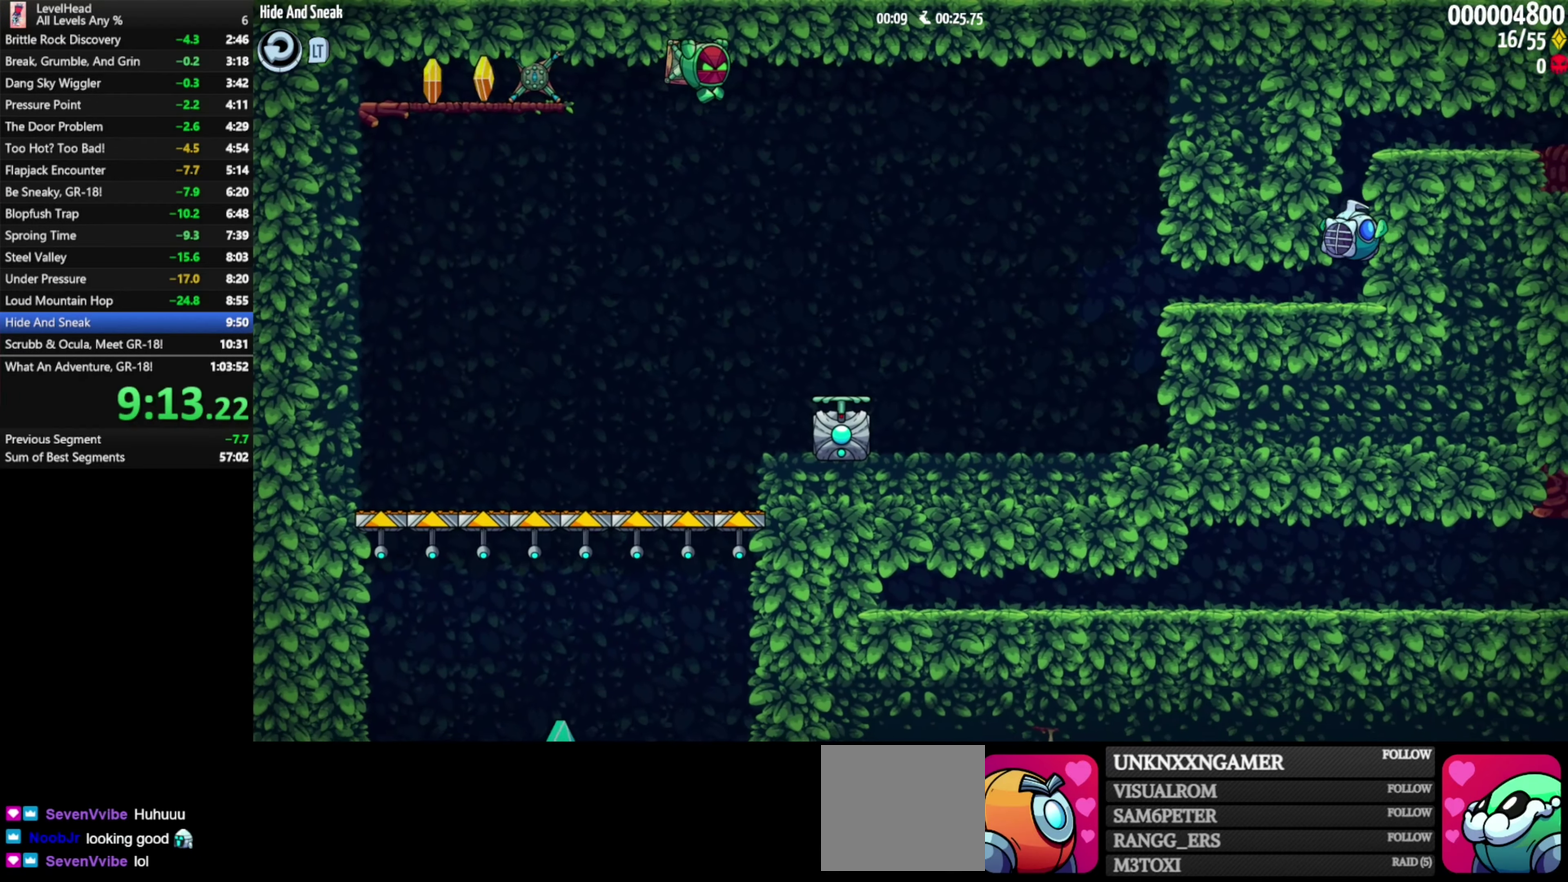
{"buttons": [], "left_stick": "center", "events": [[217, "left_stick", "down"], [267, "X", "down"], [317, "A", "up"], [367, "X", "up"], [367, "left_stick", "center"]]}
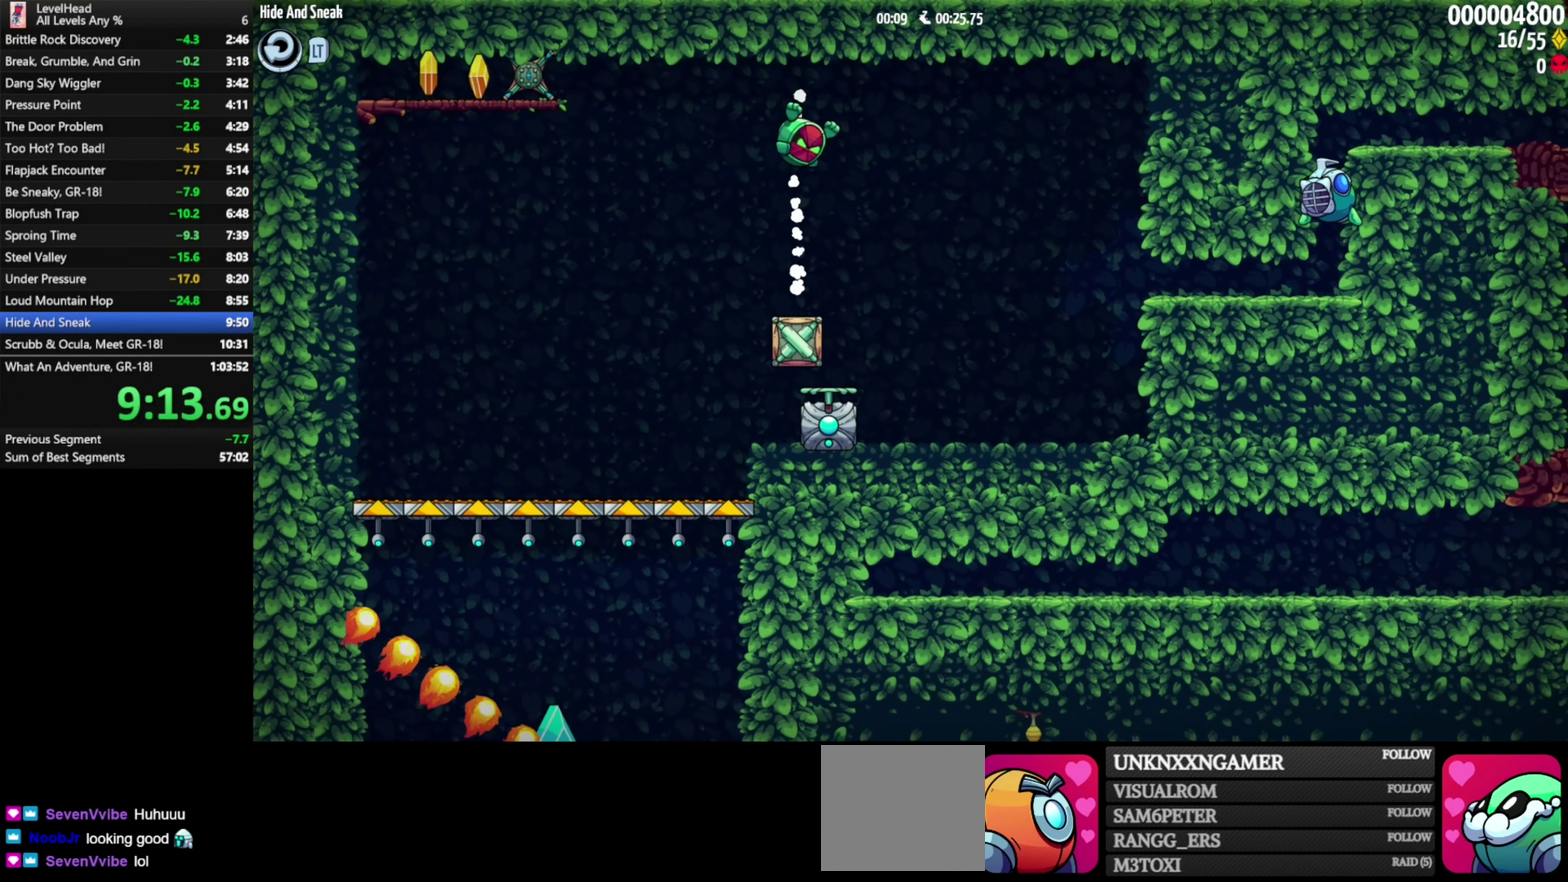
{"buttons": [], "left_stick": "center", "events": [[250, "left_stick", "left"], [483, "left_stick", "center"]]}
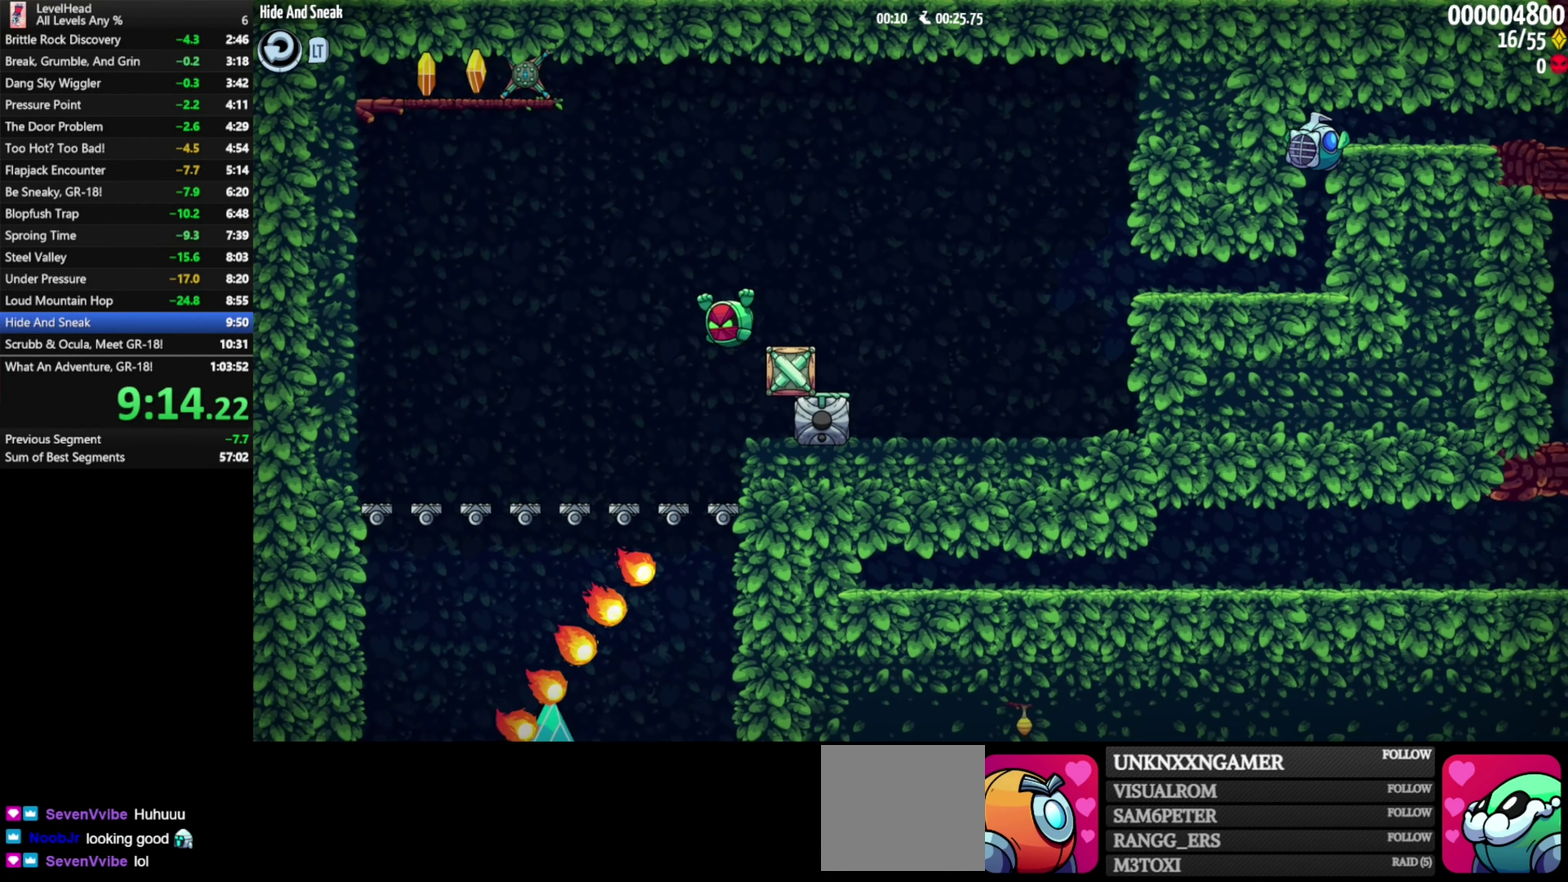
{"buttons": [], "left_stick": "center", "events": []}